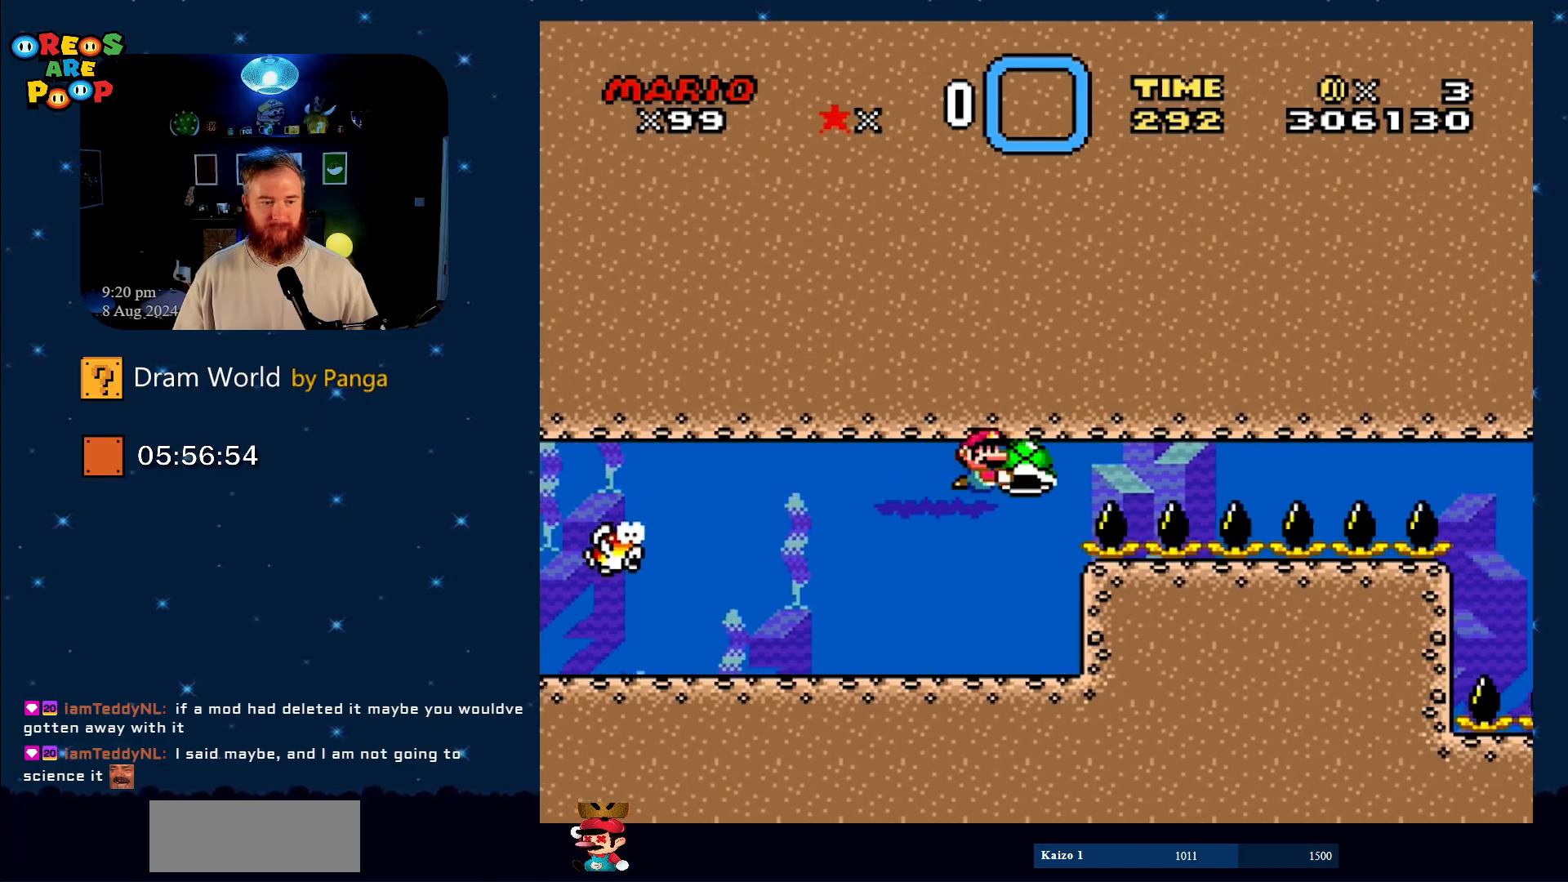
Gameplay with a controller (Nintendo layout); each line is a JSON object with the inputs held at the frame after it. "events" lists button and stick changes between this image and that frame as [ms after this image, input, new state], when the widget could be followed in between. Not read: L1 L3 R1 R3.
{"buttons": ["Y", "DPAD_RIGHT"], "events": [[100, "DPAD_RIGHT", "up"], [167, "DPAD_LEFT", "down"], [300, "DPAD_UP", "down"], [350, "DPAD_LEFT", "up"], [367, "DPAD_RIGHT", "down"], [367, "DPAD_UP", "up"]]}
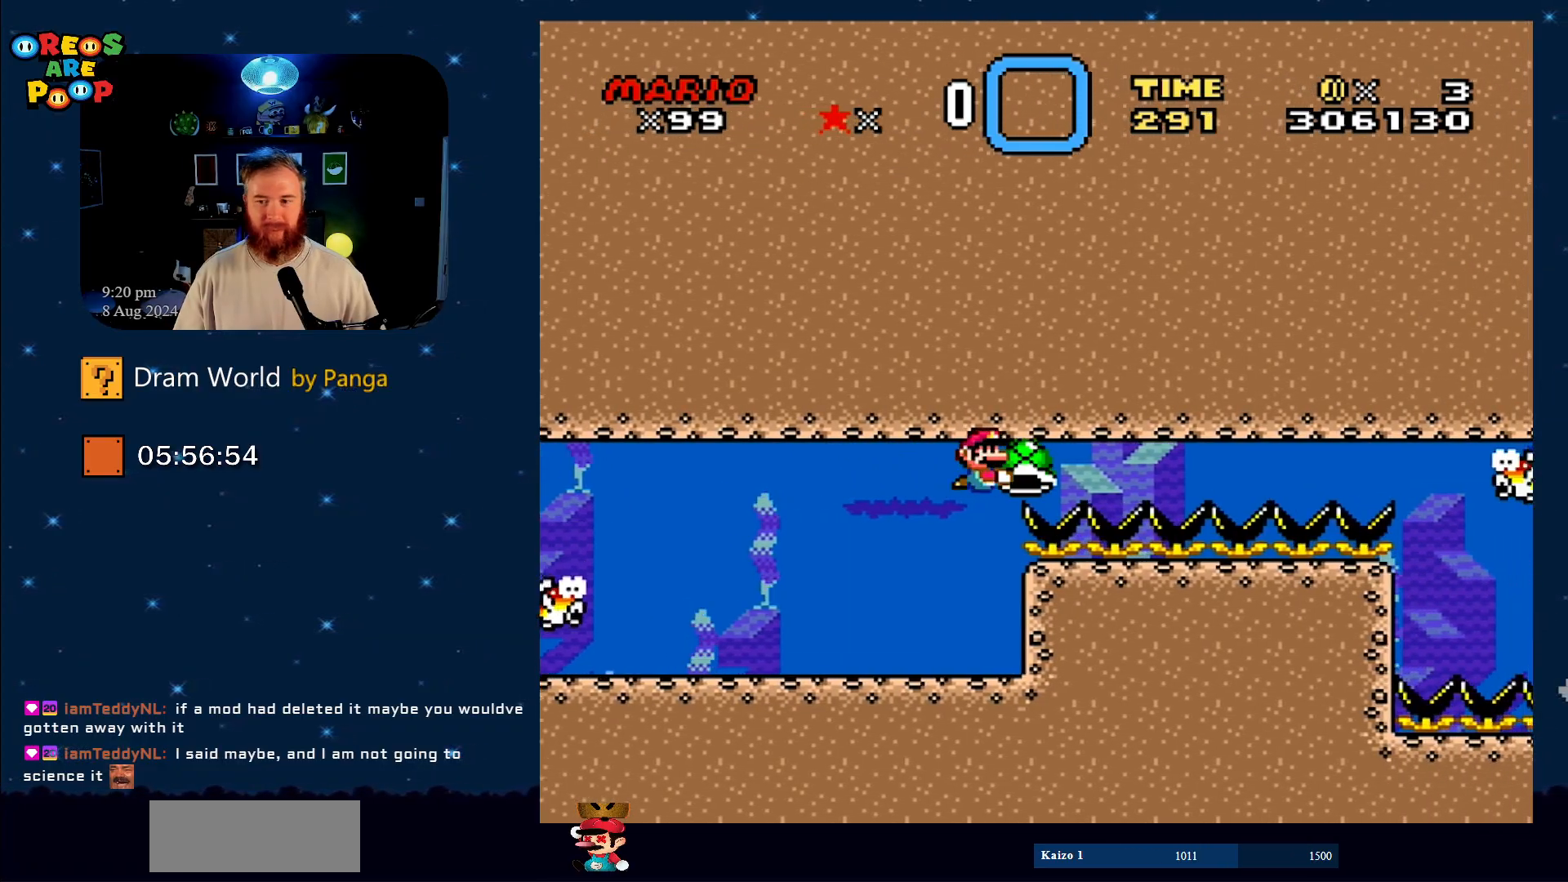
{"buttons": ["Y", "DPAD_LEFT"], "events": [[84, "DPAD_RIGHT", "up"], [200, "DPAD_LEFT", "down"]]}
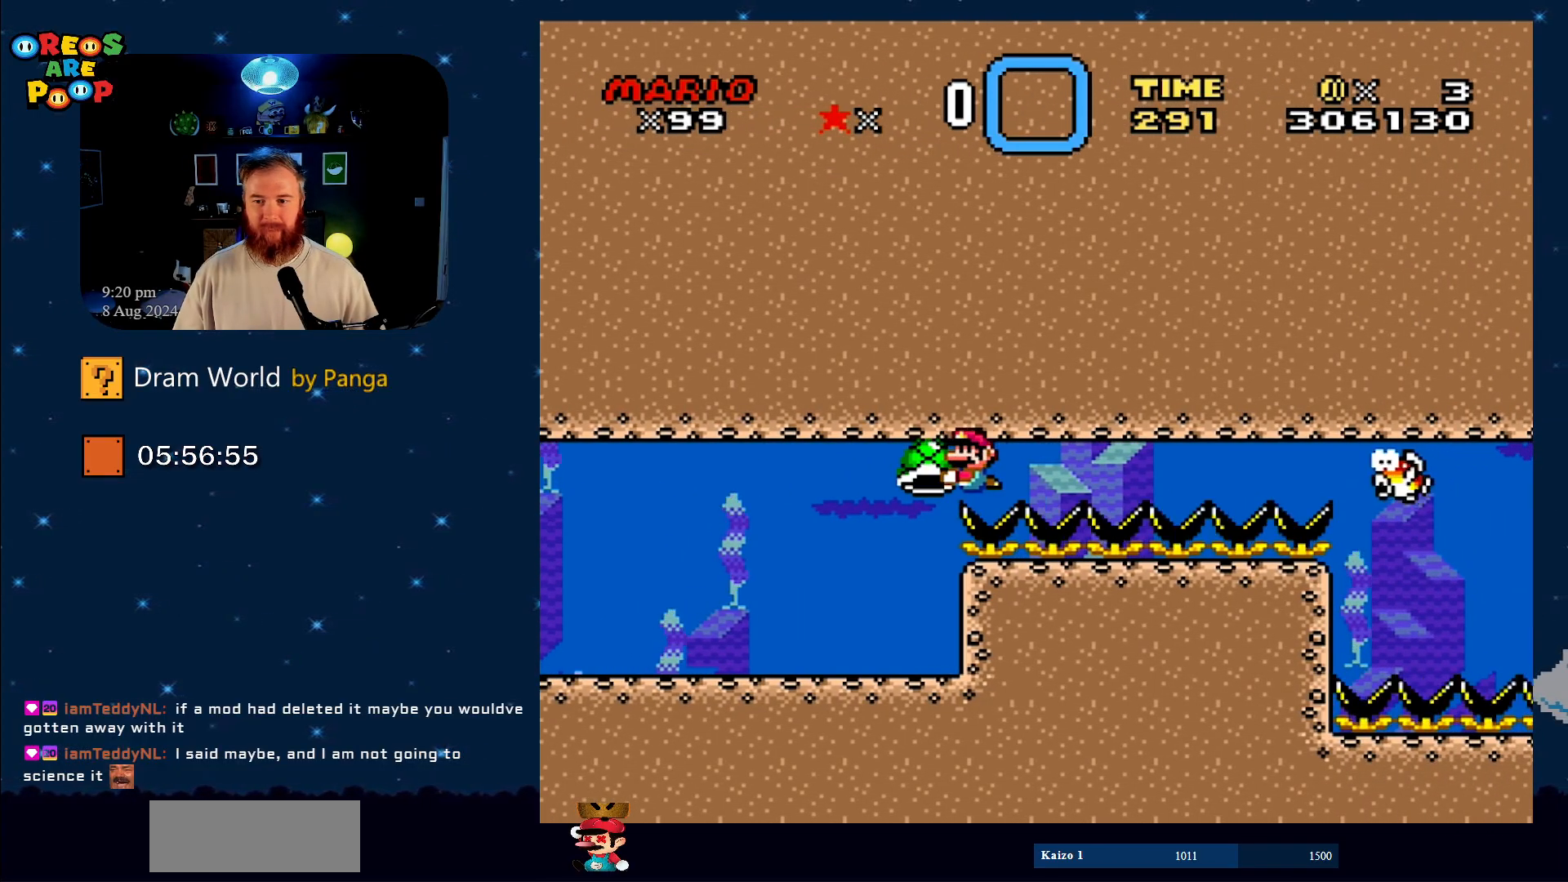
{"buttons": ["Y", "DPAD_RIGHT"], "events": [[200, "DPAD_UP", "down"], [267, "DPAD_LEFT", "up"], [267, "DPAD_RIGHT", "down"], [267, "DPAD_UP", "up"]]}
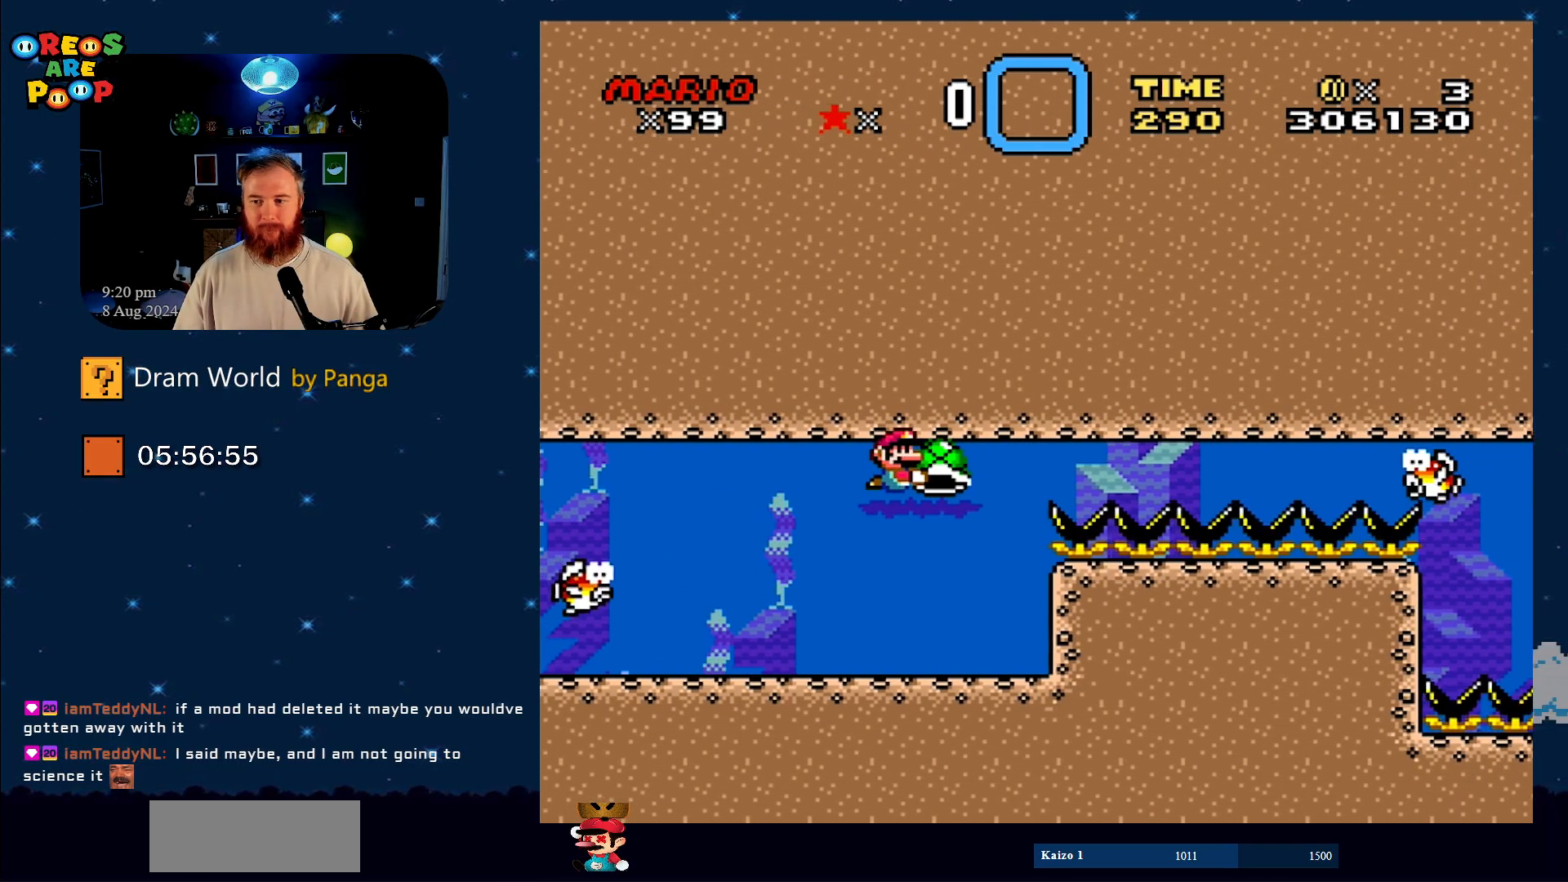
{"buttons": ["Y"], "events": [[84, "DPAD_RIGHT", "up"]]}
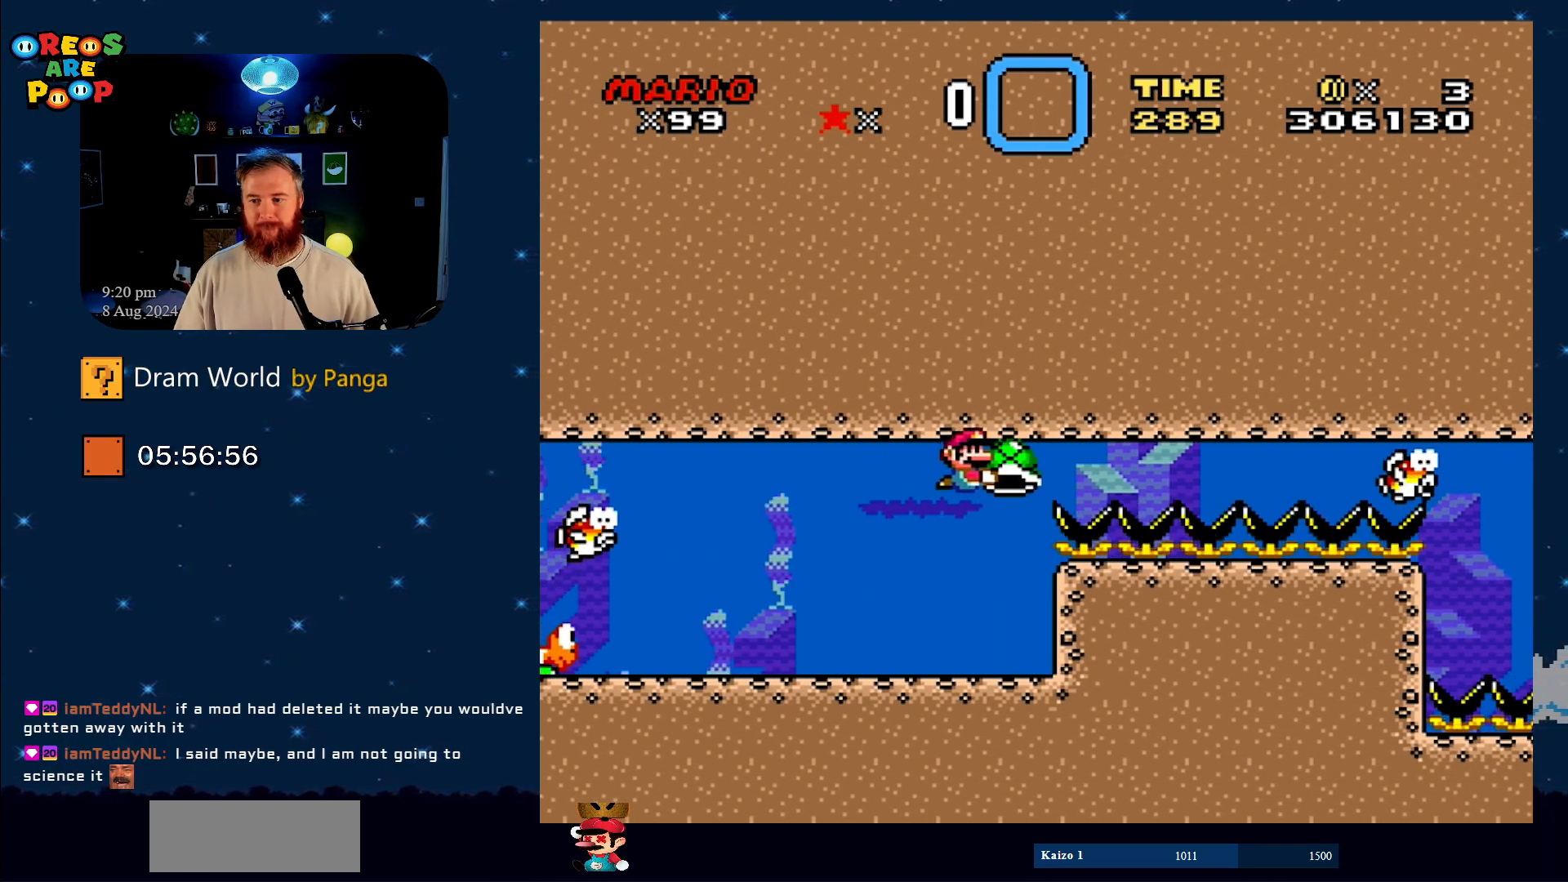
{"buttons": ["Y", "DPAD_RIGHT"], "events": [[433, "DPAD_RIGHT", "down"]]}
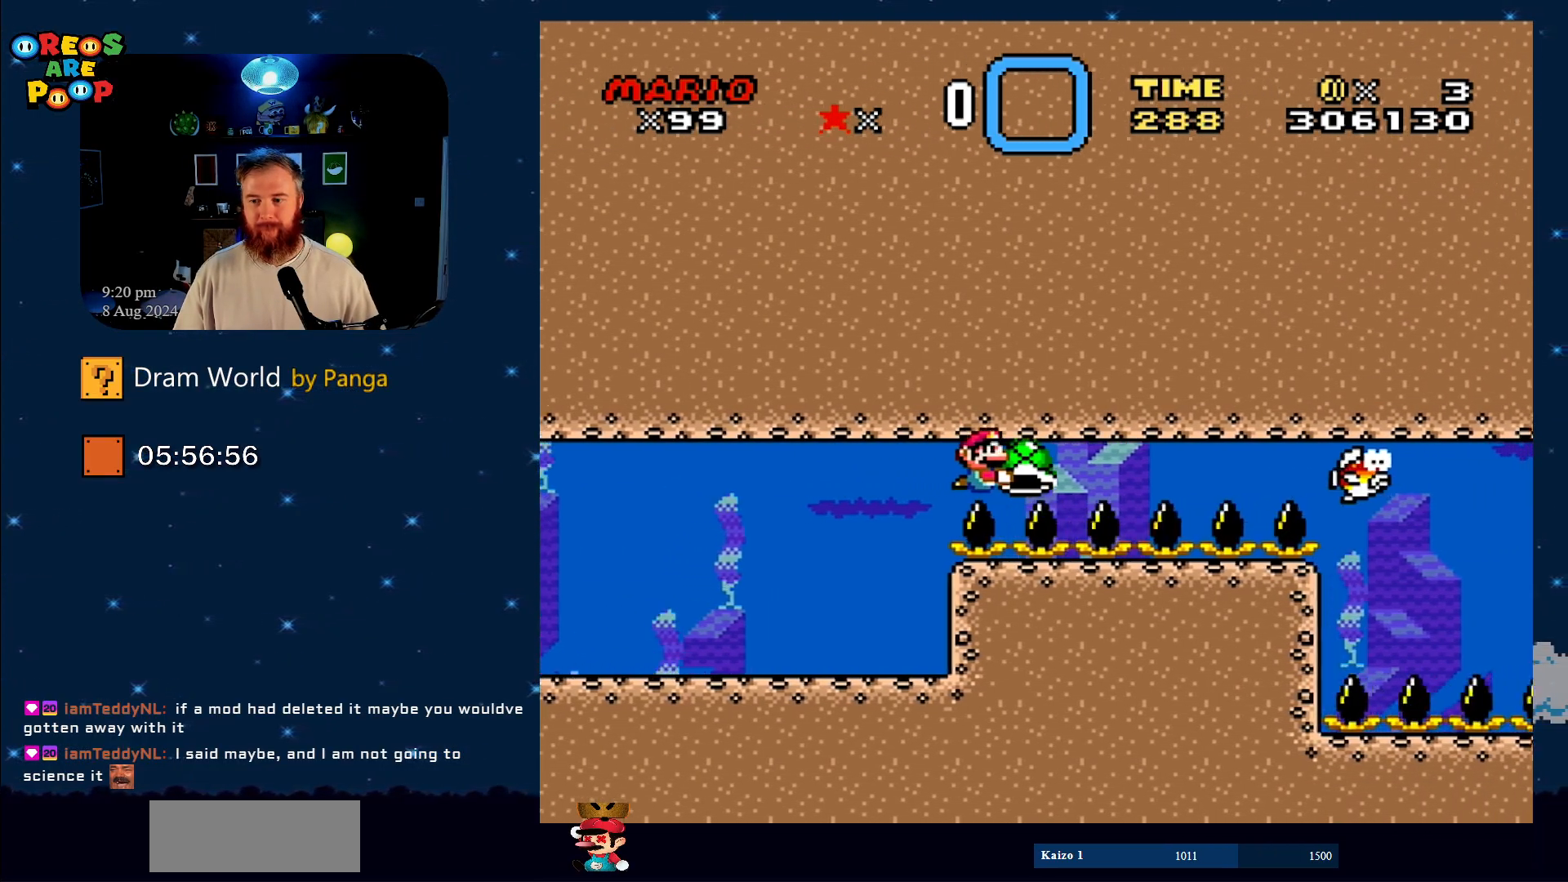
{"buttons": ["Y"], "events": [[117, "DPAD_RIGHT", "up"]]}
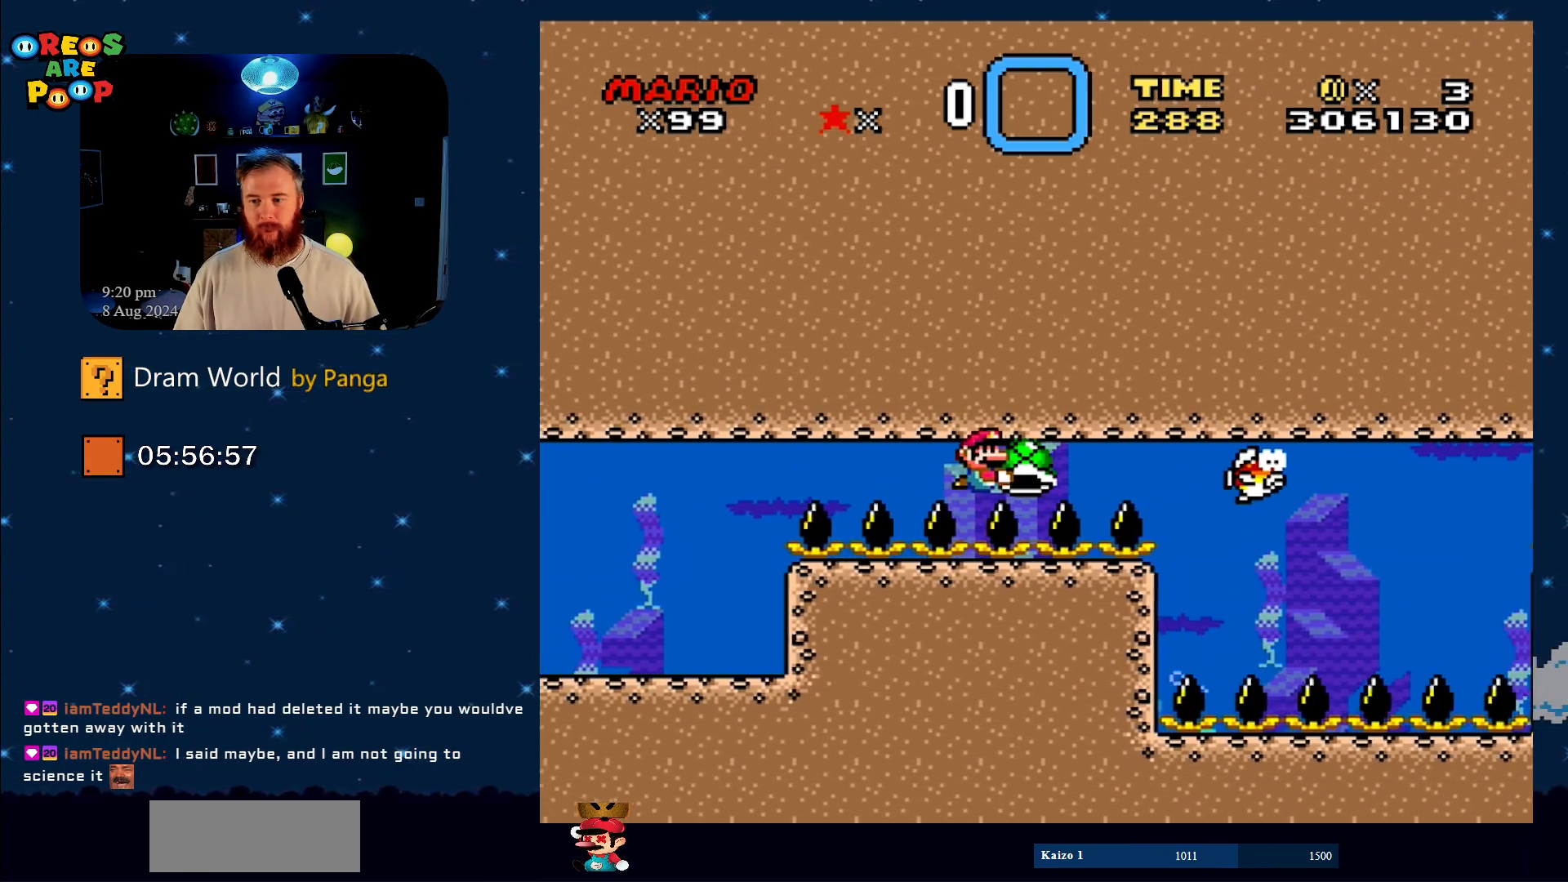
{"buttons": ["Y"], "events": []}
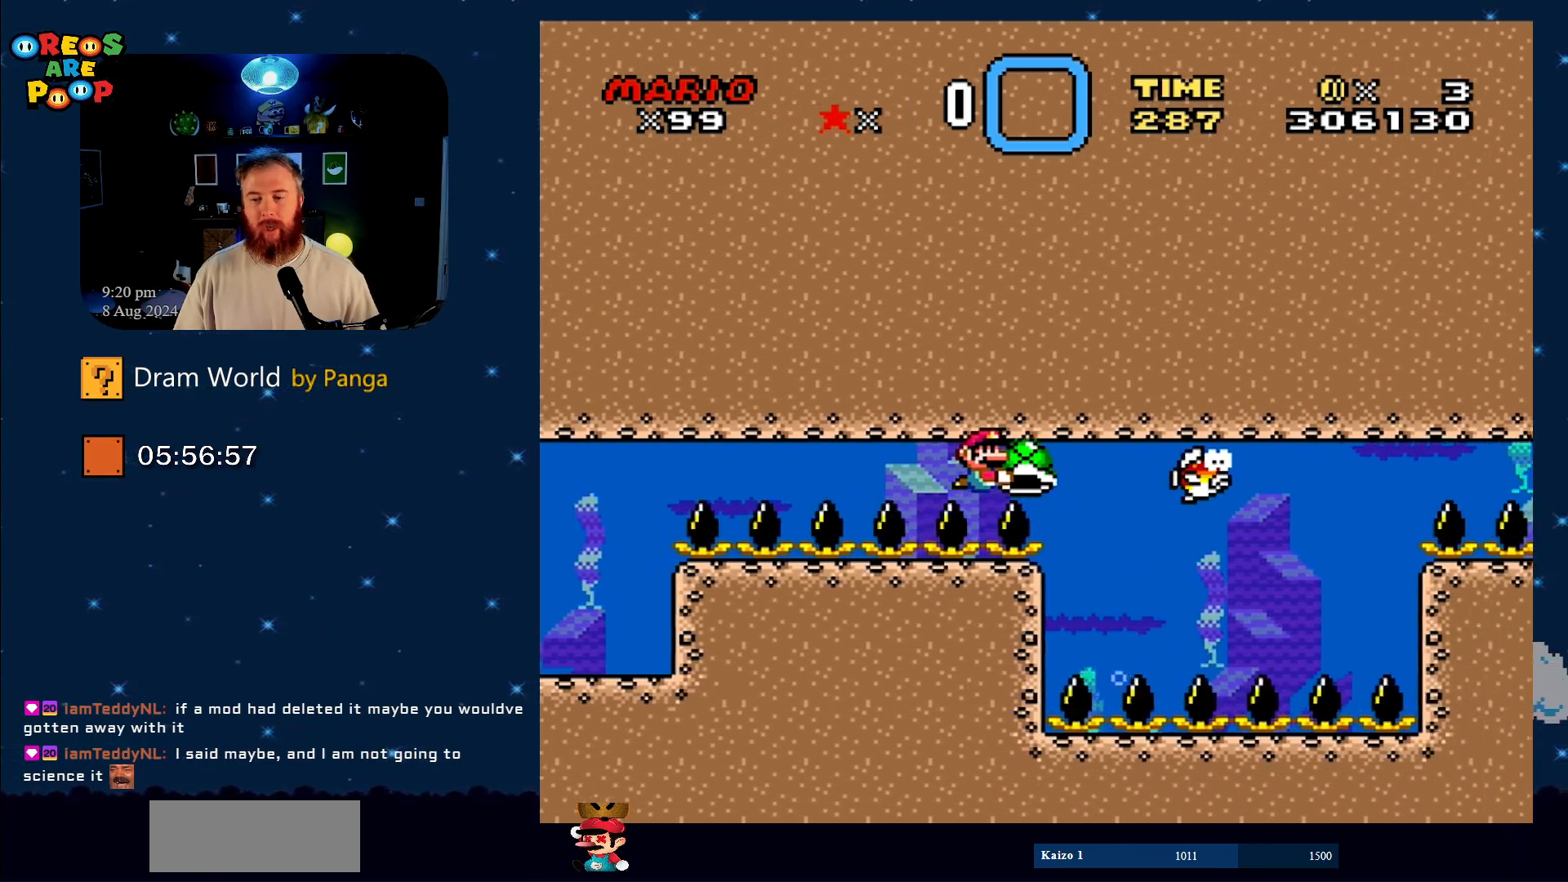
{"buttons": ["Y", "DPAD_DOWN"], "events": [[284, "DPAD_DOWN", "down"]]}
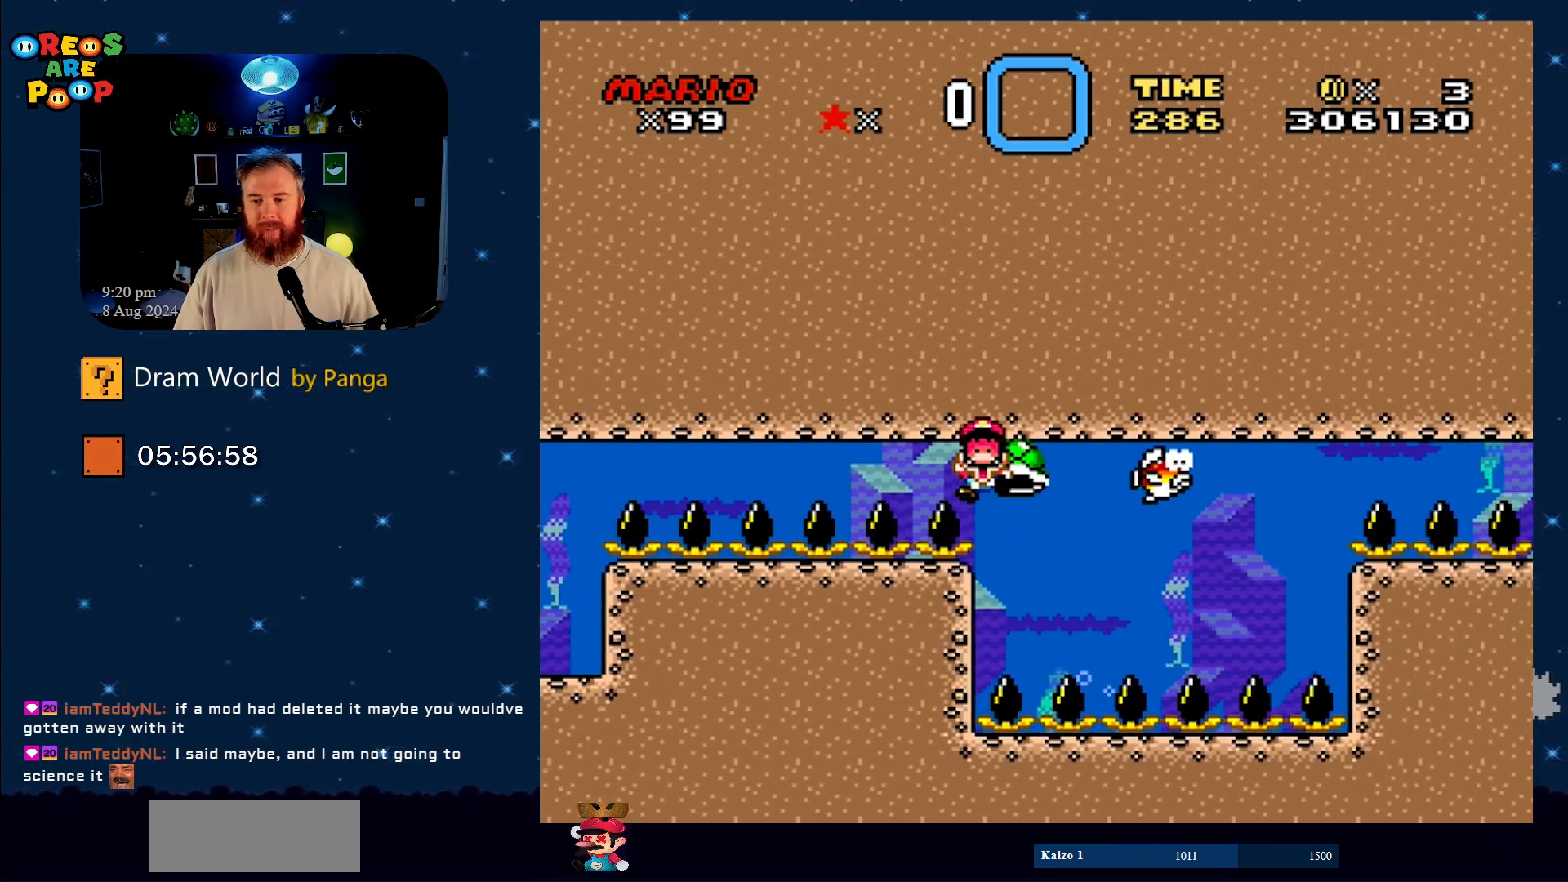
{"buttons": [], "events": [[133, "DPAD_DOWN", "up"], [417, "Y", "up"]]}
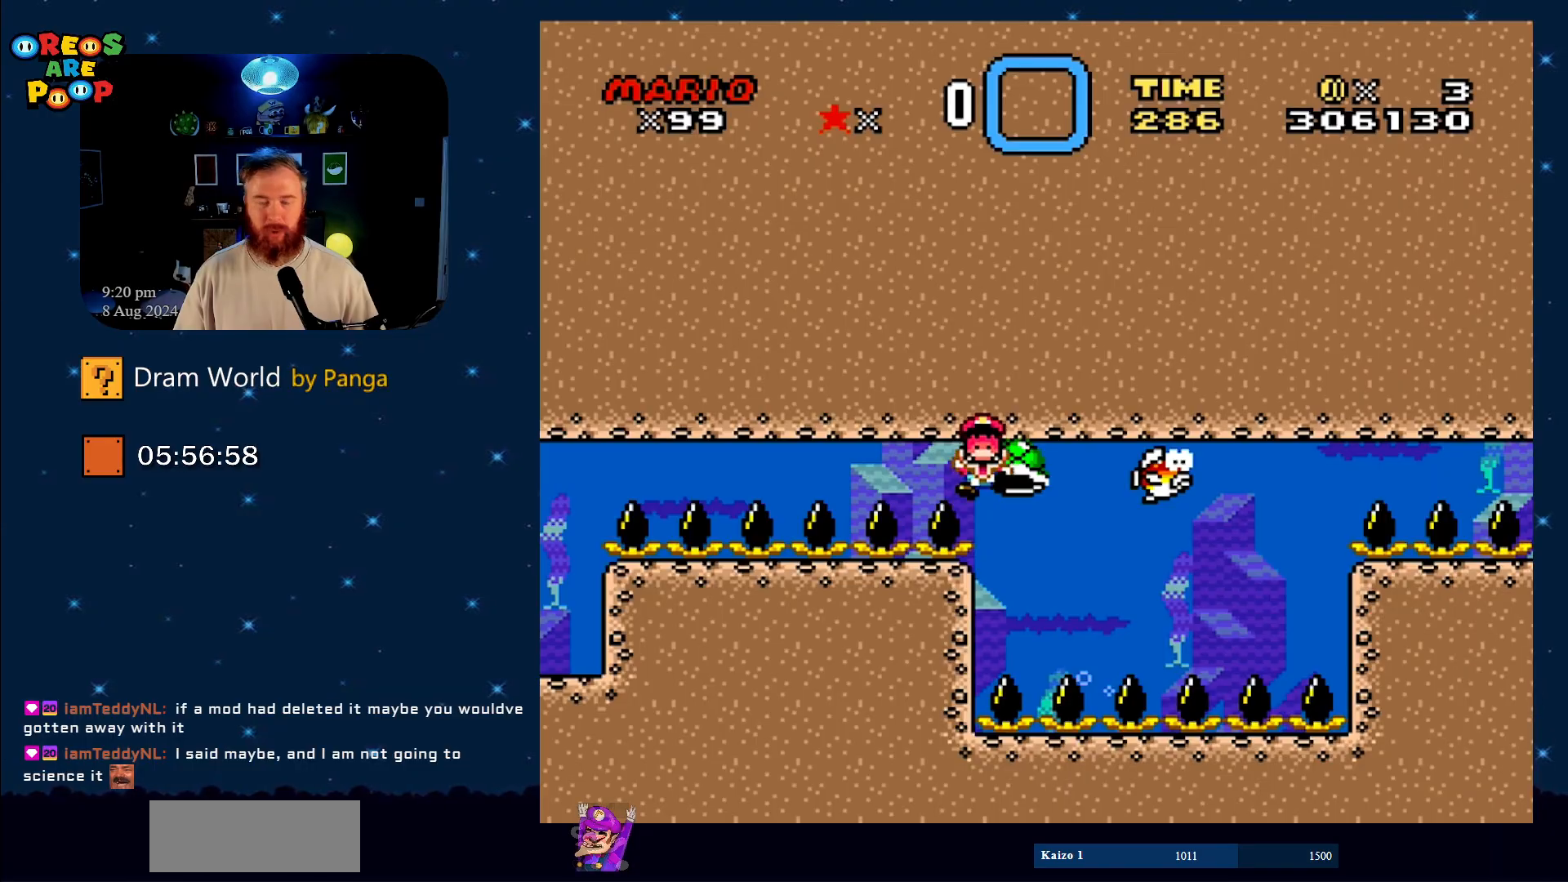
{"buttons": ["A"], "events": [[200, "A", "down"], [367, "A", "up"], [484, "A", "down"]]}
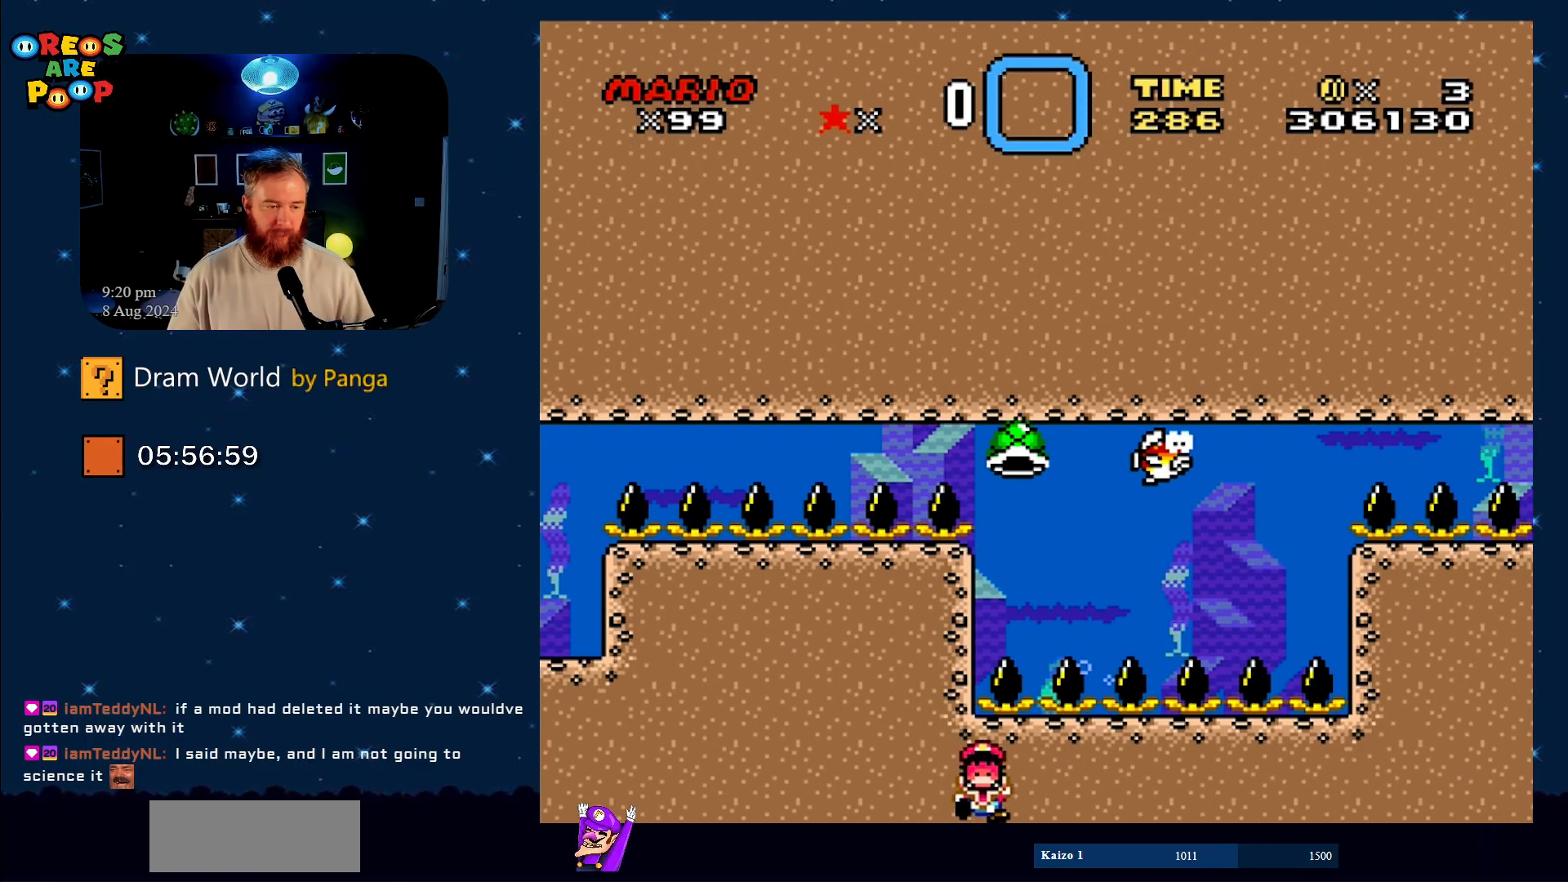
{"buttons": [], "events": [[167, "A", "up"], [267, "A", "down"], [450, "A", "up"]]}
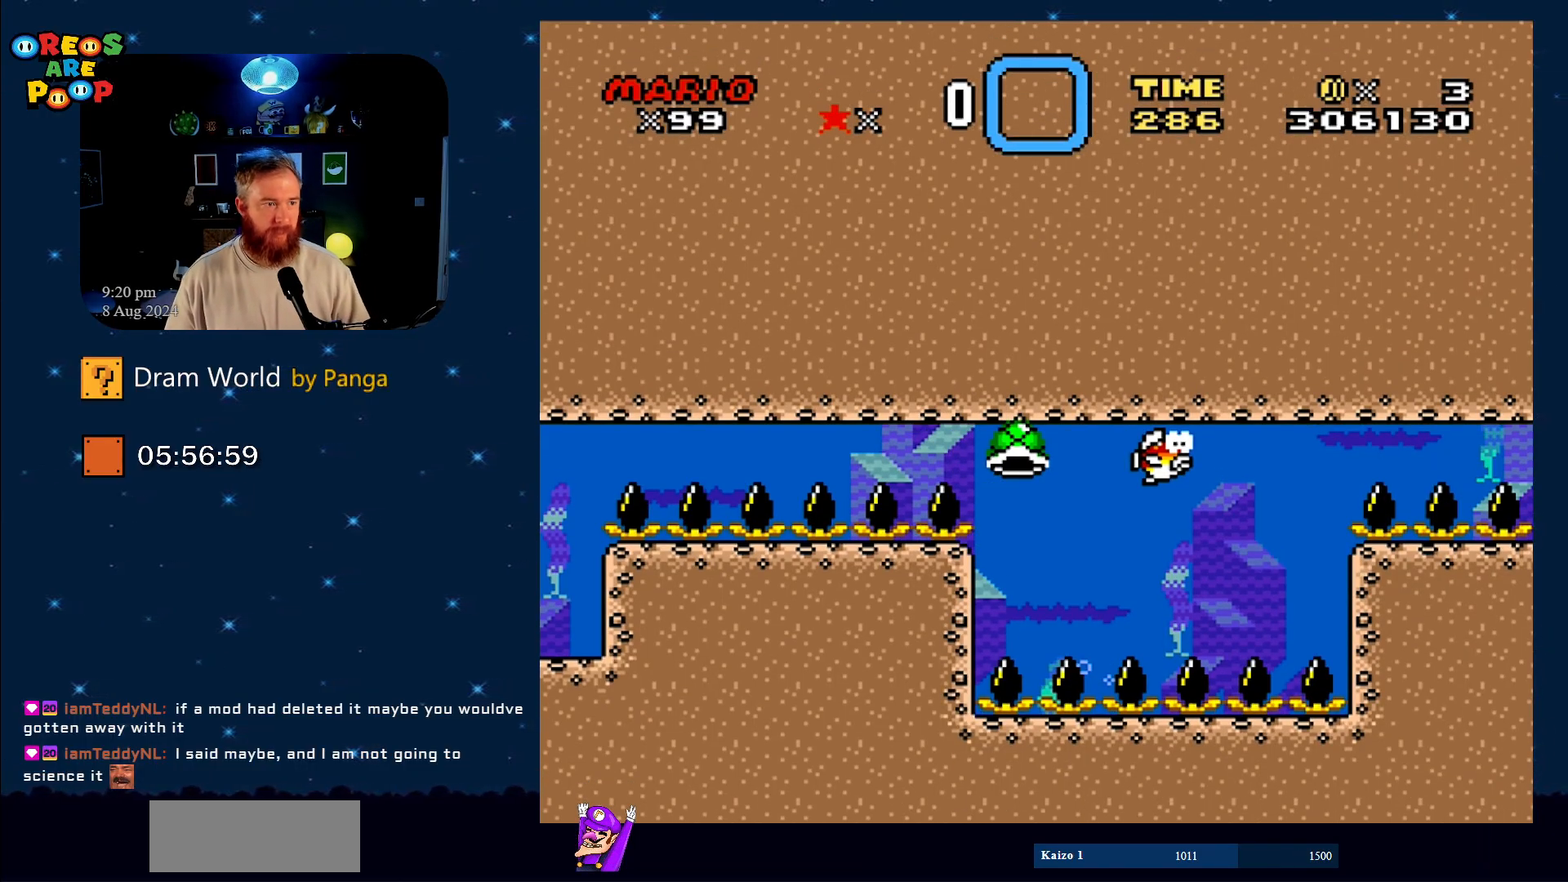
{"buttons": [], "events": [[50, "A", "down"], [184, "A", "up"], [334, "A", "down"], [484, "A", "up"]]}
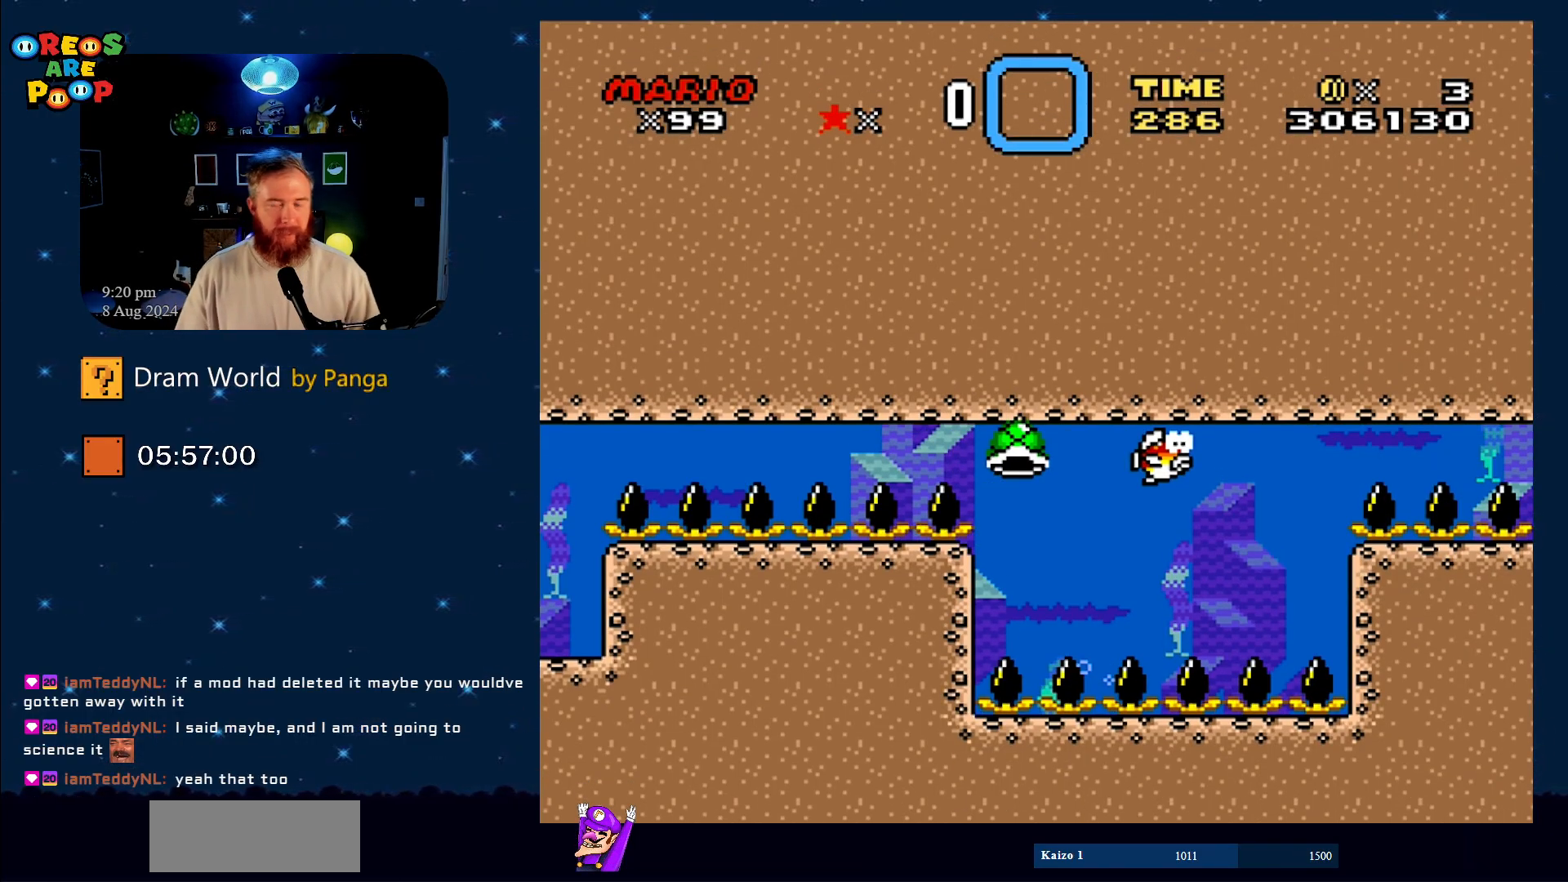
{"buttons": [], "events": [[66, "A", "down"], [450, "A", "up"]]}
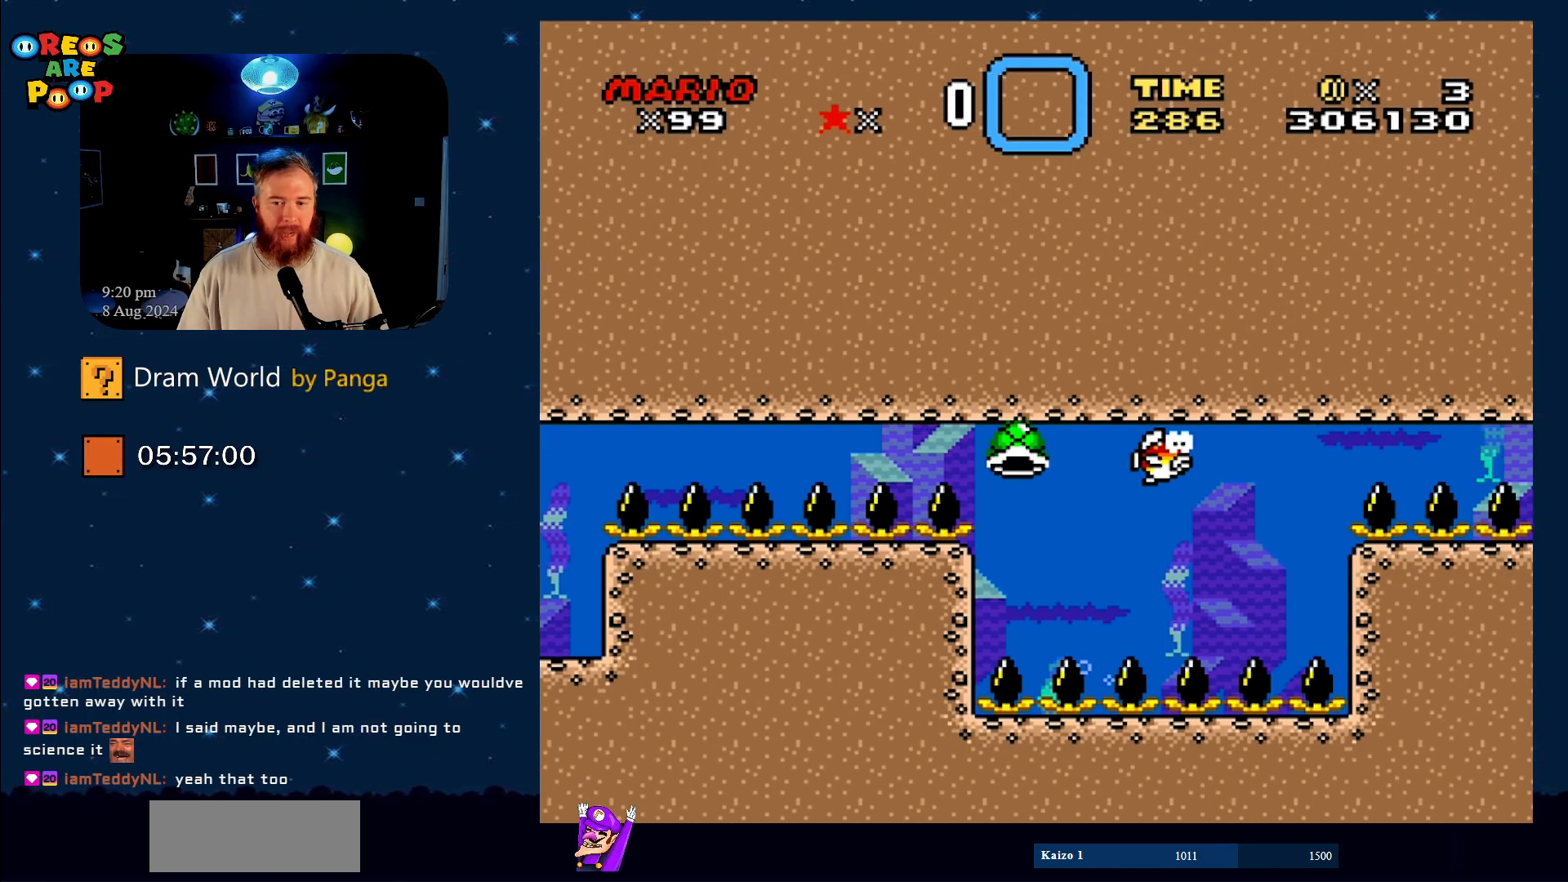
{"buttons": [], "events": [[34, "A", "down"], [167, "A", "up"], [284, "A", "down"], [451, "A", "up"]]}
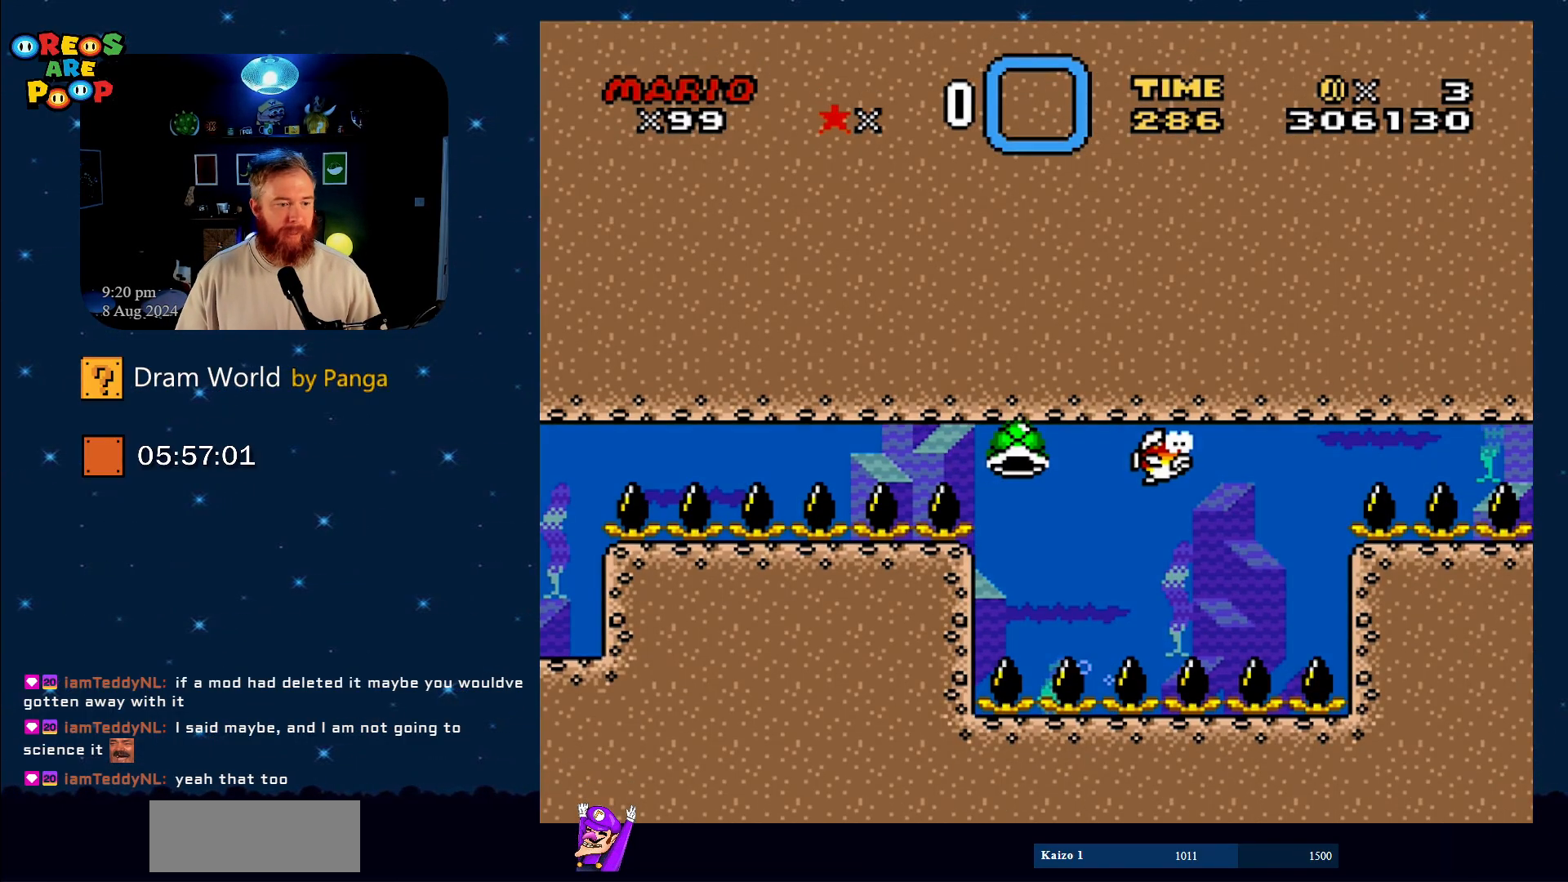
{"buttons": [], "events": [[66, "A", "down"], [183, "A", "up"]]}
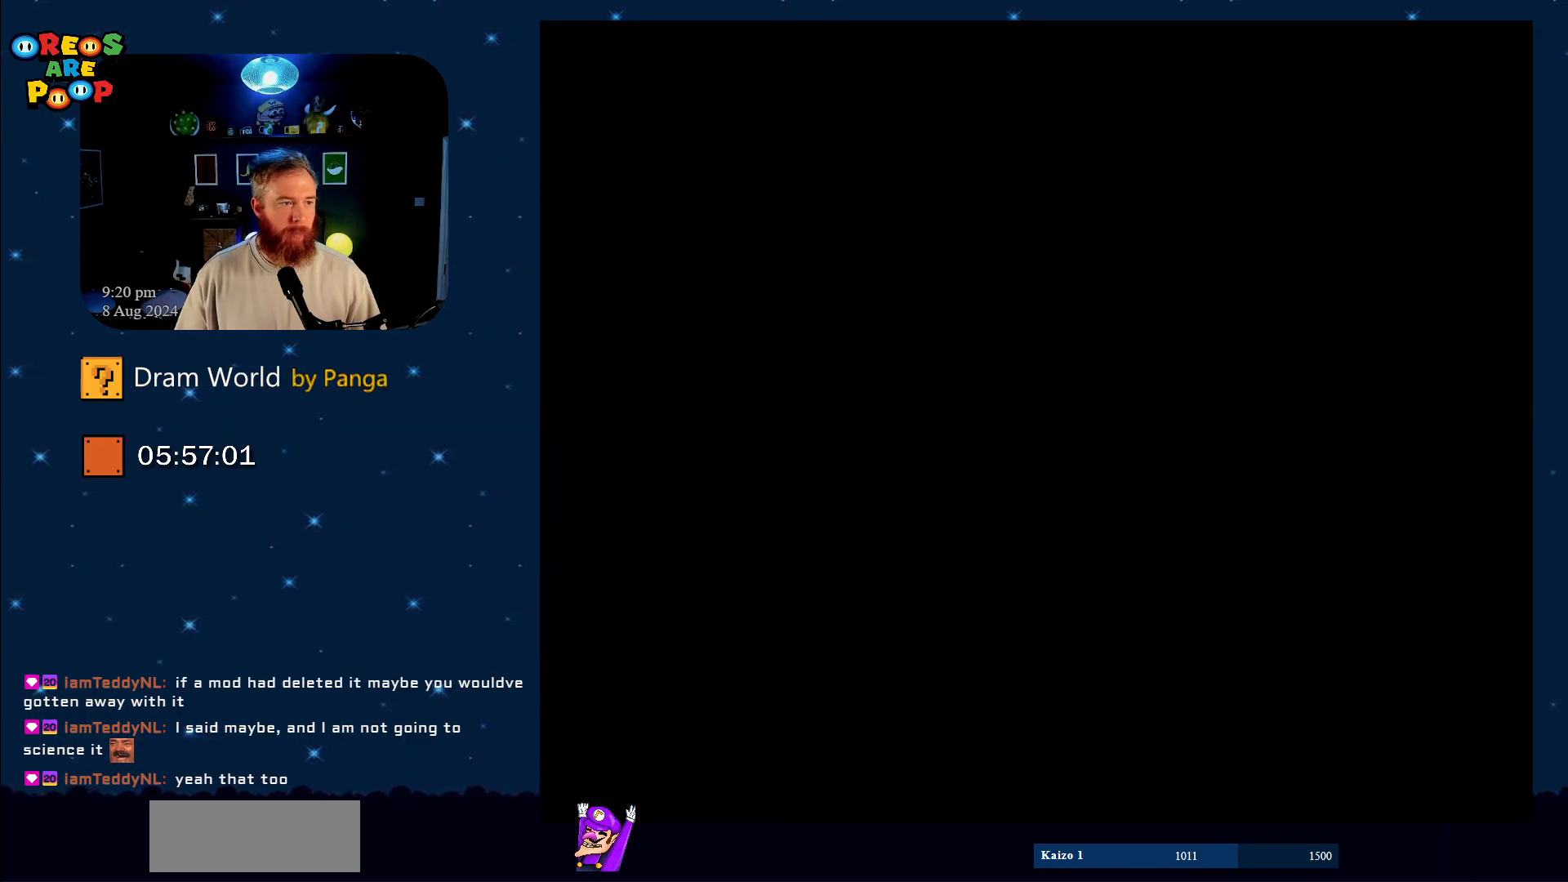
{"buttons": [], "events": [[300, "A", "down"], [367, "A", "up"]]}
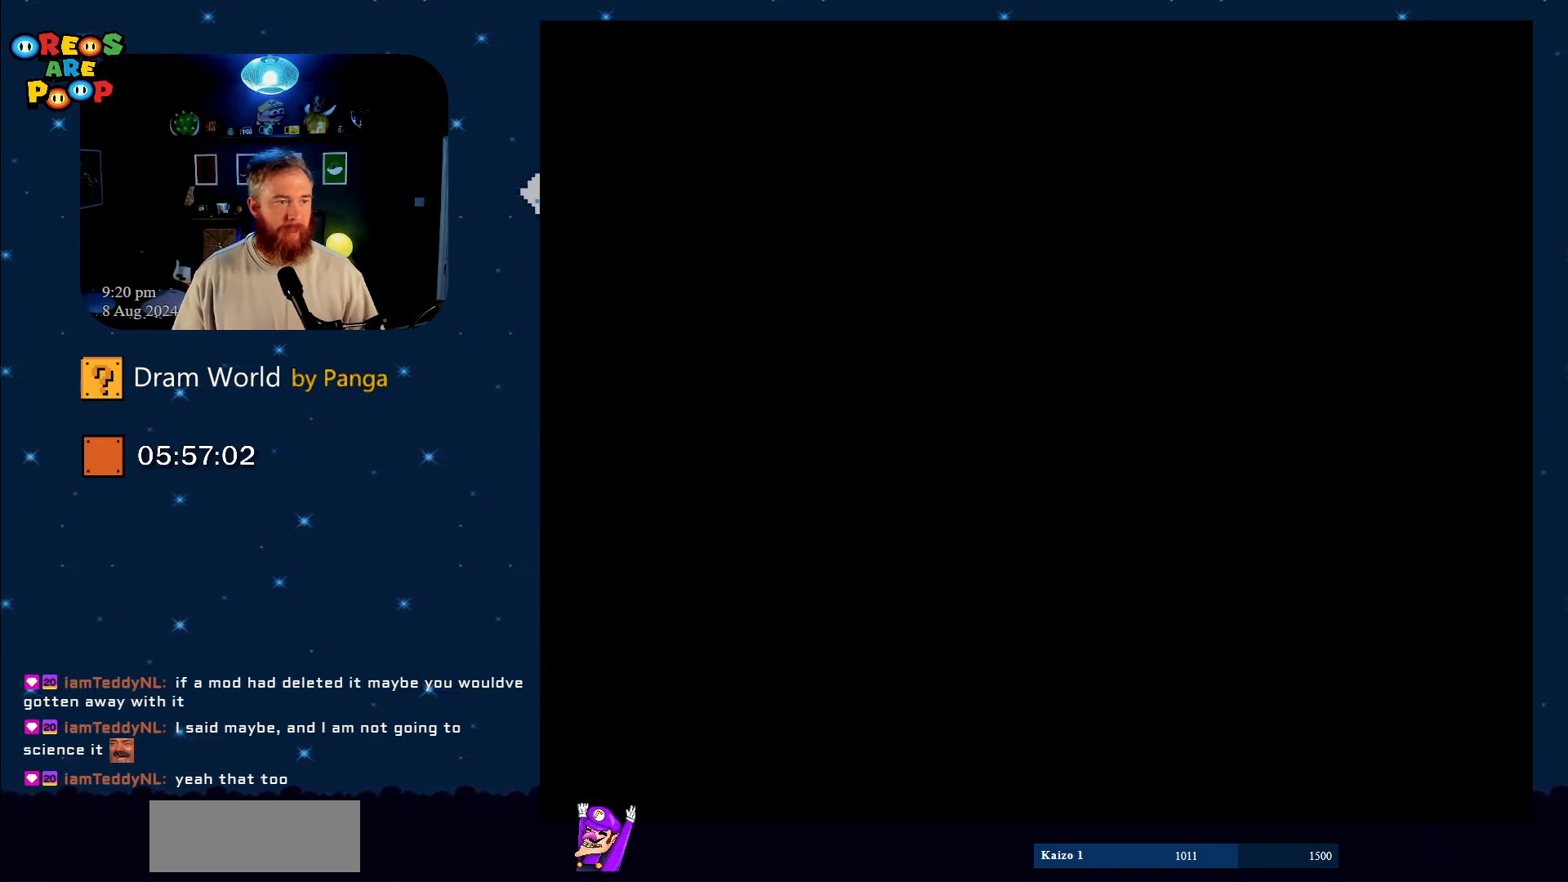
{"buttons": [], "events": [[100, "A", "down"], [283, "A", "up"], [467, "A", "down"], [500, "A", "up"]]}
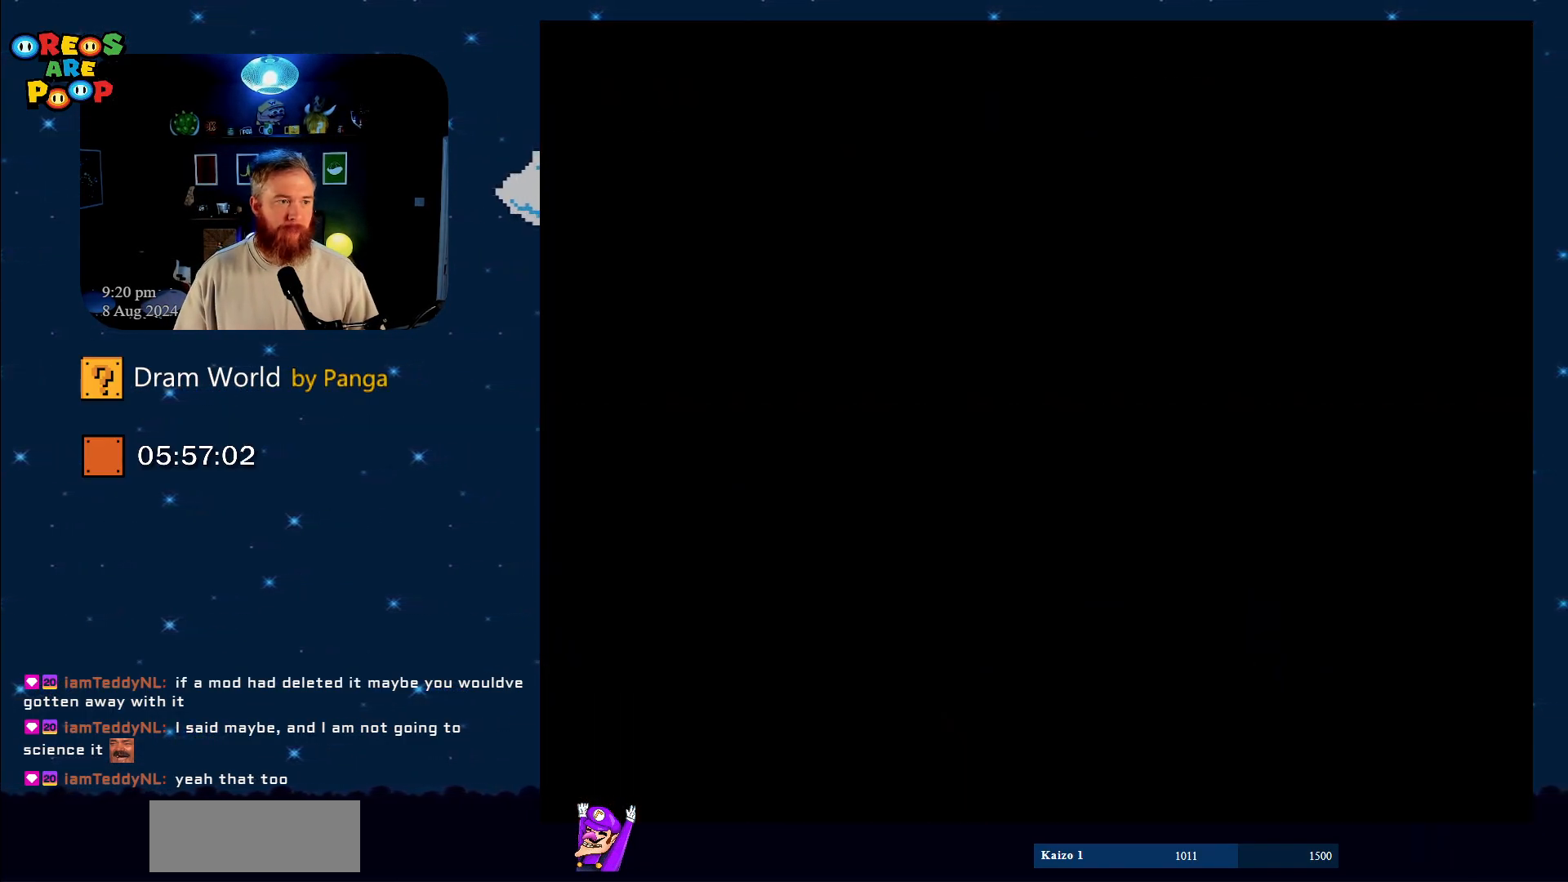
{"buttons": [], "events": []}
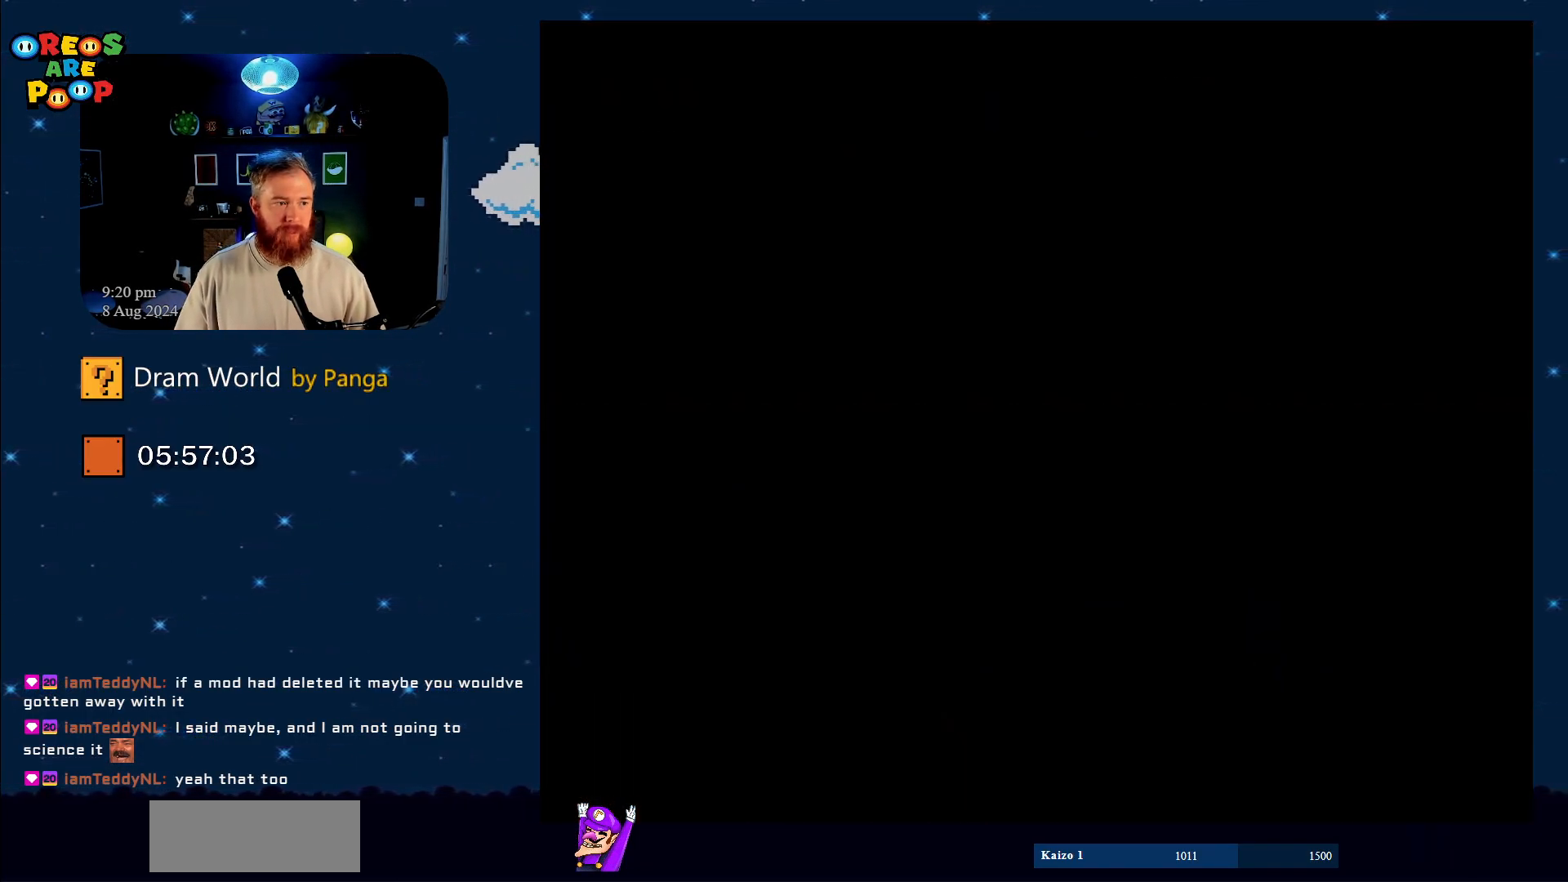
{"buttons": [], "events": []}
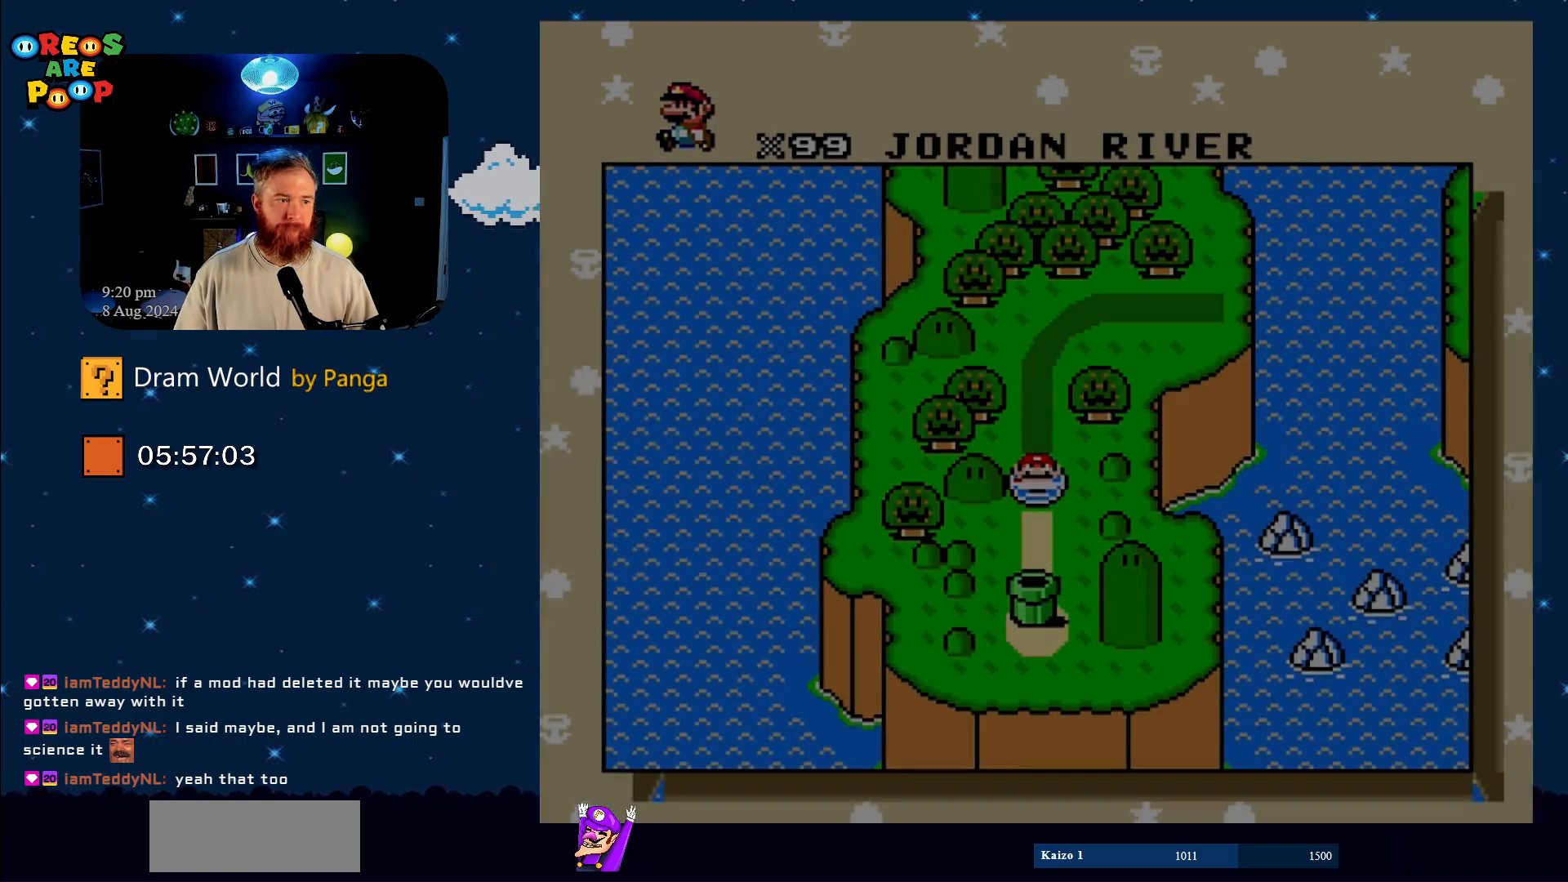
{"buttons": [], "events": [[167, "A", "down"], [317, "A", "up"]]}
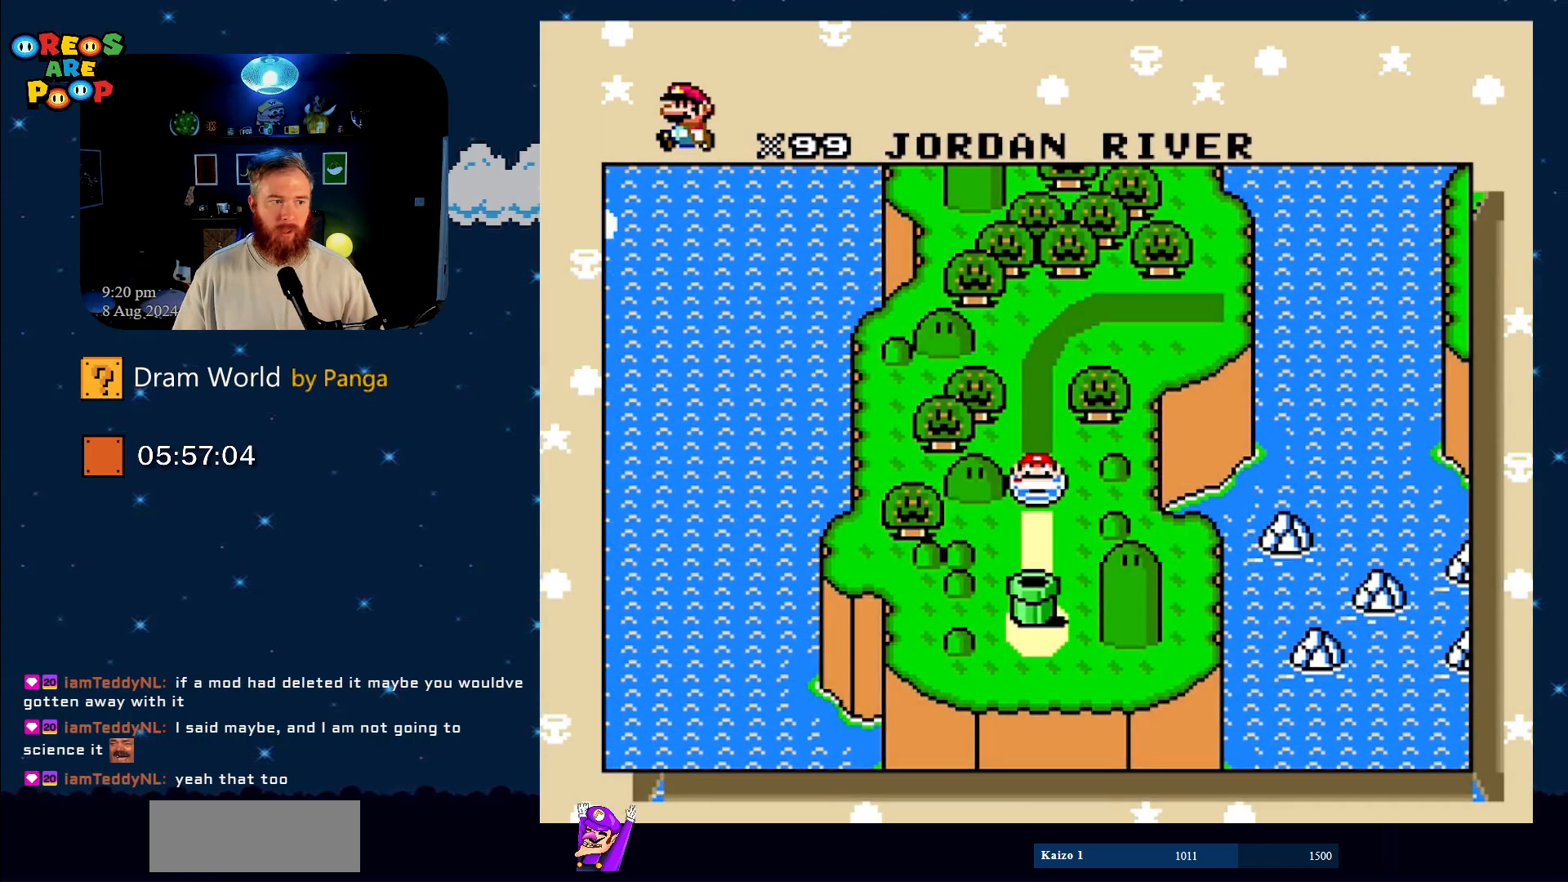
{"buttons": [], "events": [[66, "B", "down"], [250, "B", "up"], [367, "B", "down"], [467, "B", "up"]]}
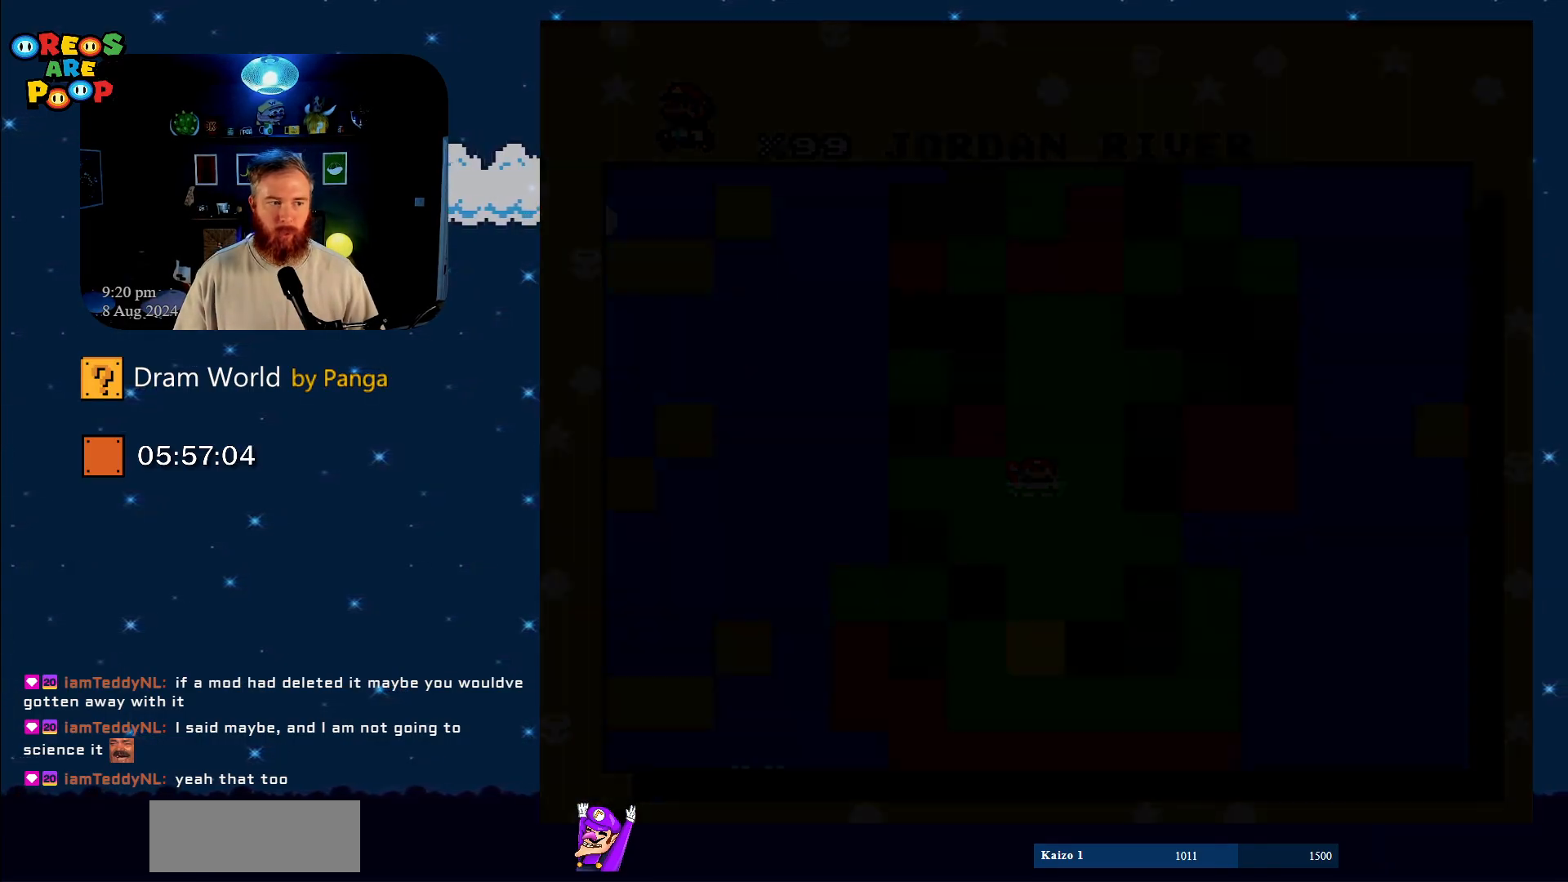
{"buttons": ["B", "Y"], "events": [[150, "Y", "down"], [334, "B", "down"]]}
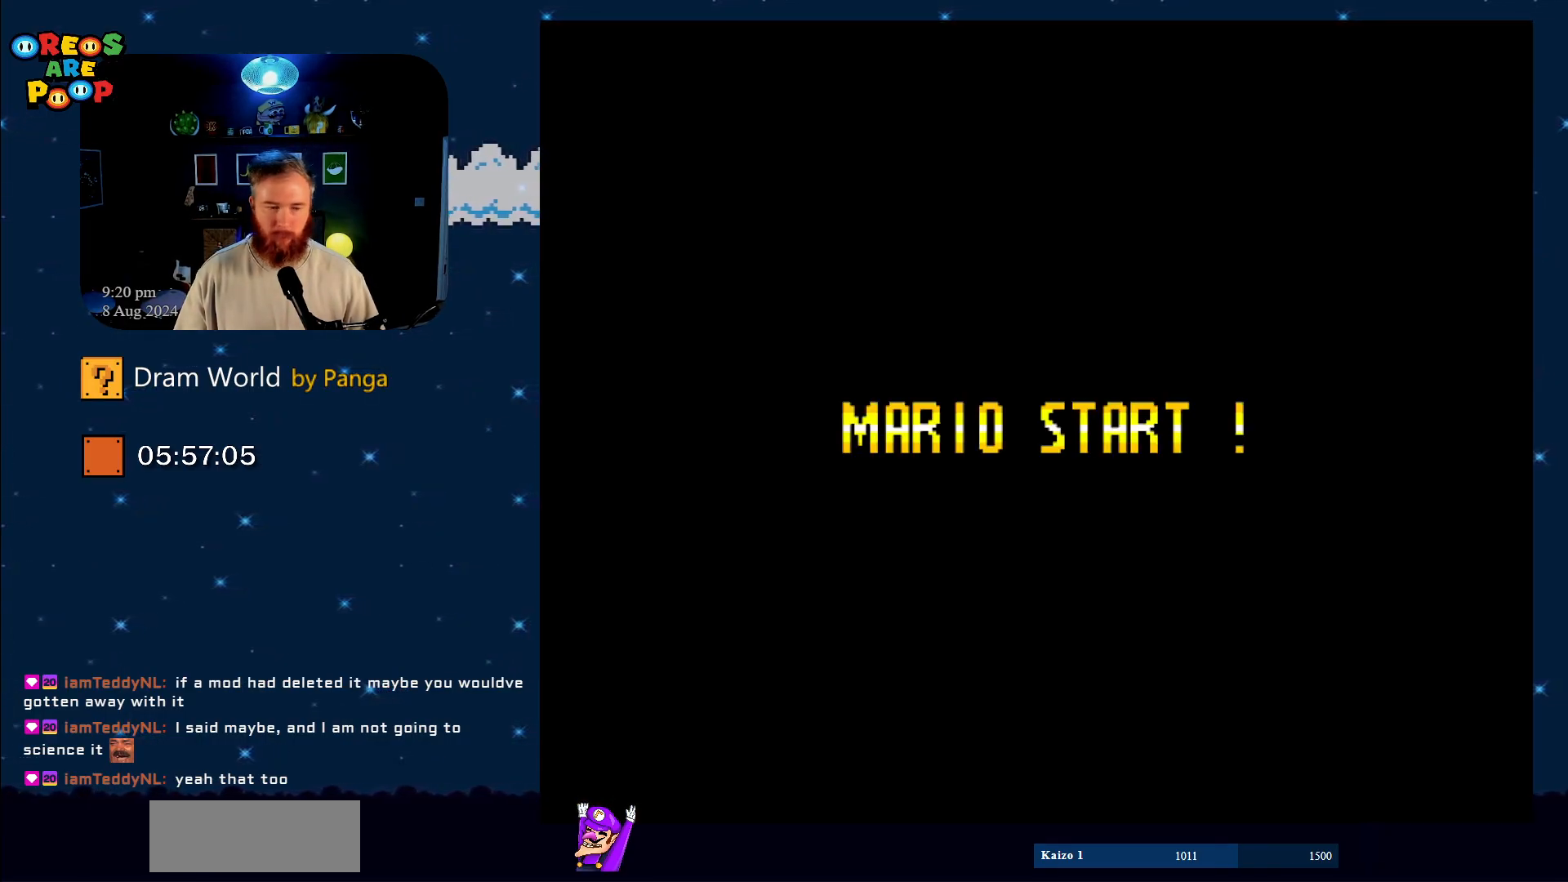
{"buttons": ["Y"], "events": [[116, "B", "up"], [250, "B", "down"], [300, "Y", "up"], [400, "B", "up"], [450, "Y", "down"]]}
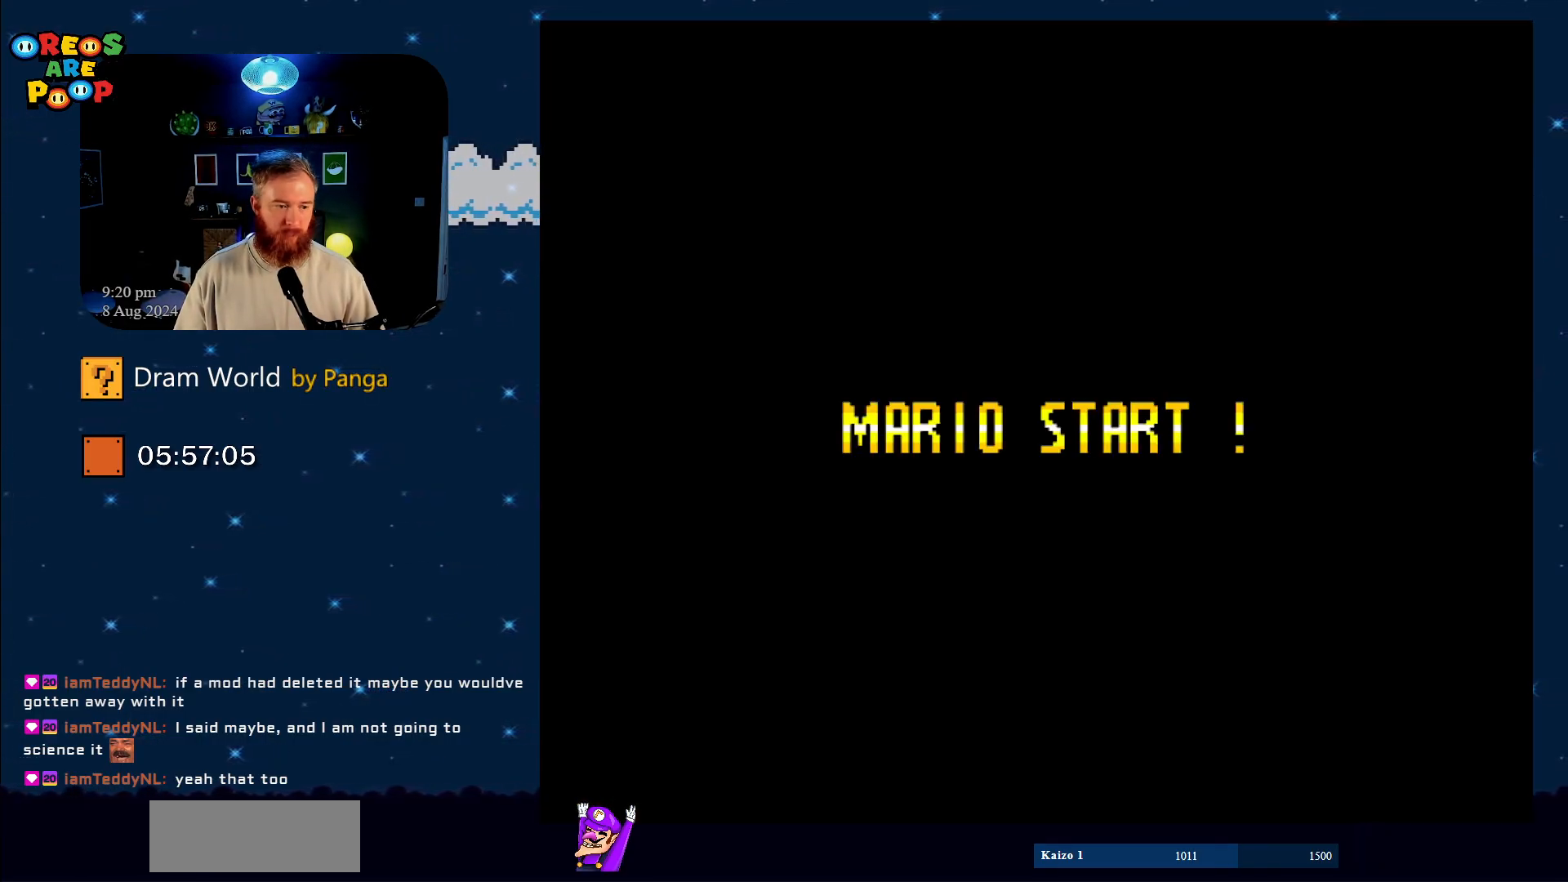
{"buttons": ["Y"], "events": [[150, "B", "down"], [351, "B", "up"]]}
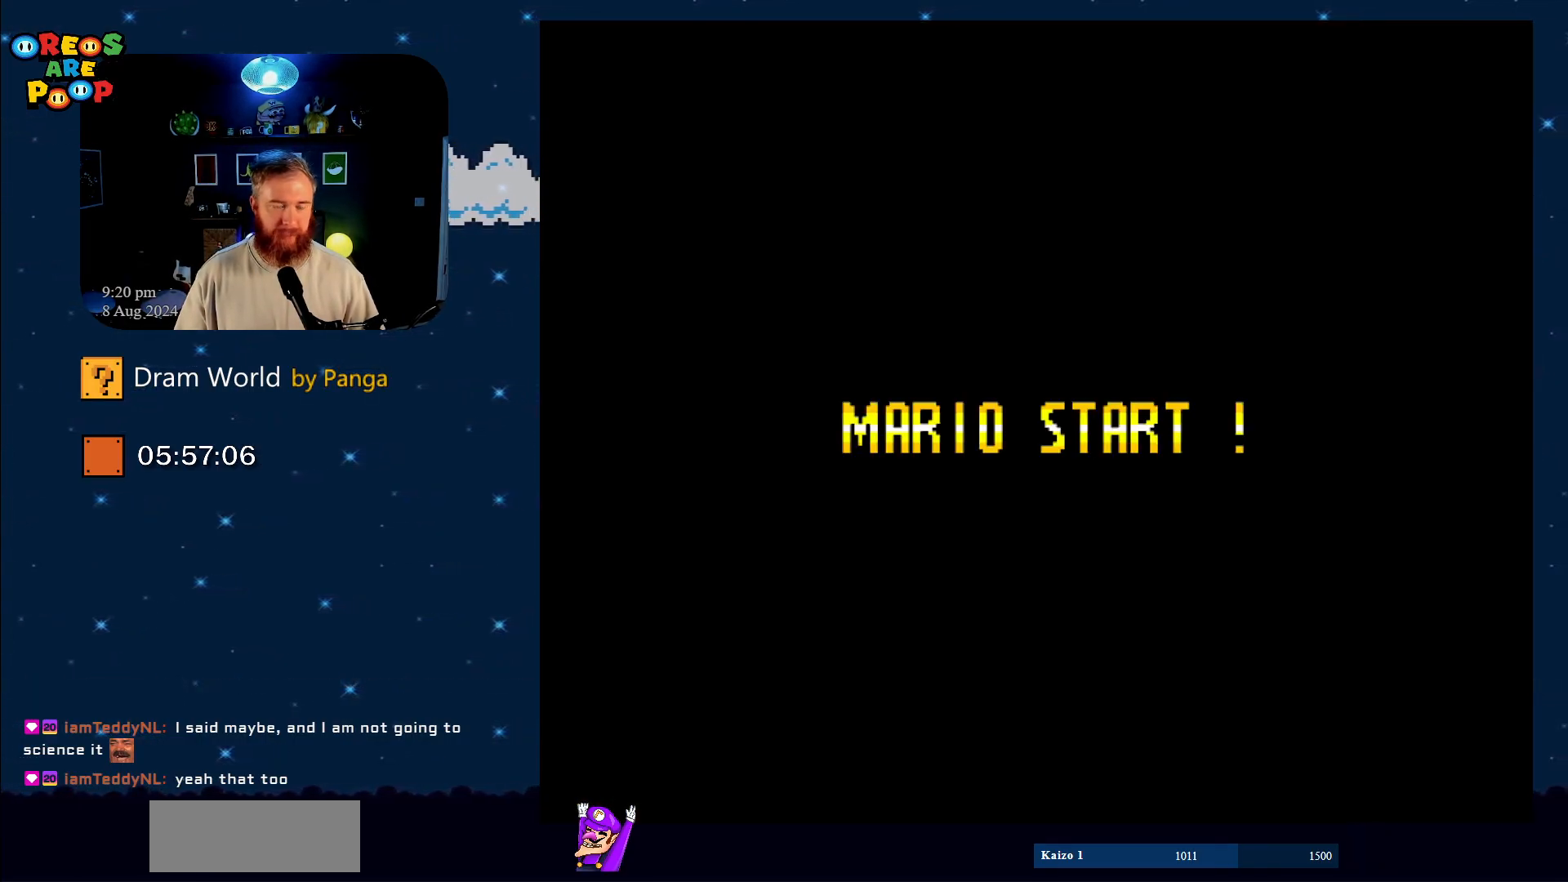
{"buttons": ["B", "Y"], "events": [[33, "B", "down"], [233, "B", "up"], [400, "B", "down"]]}
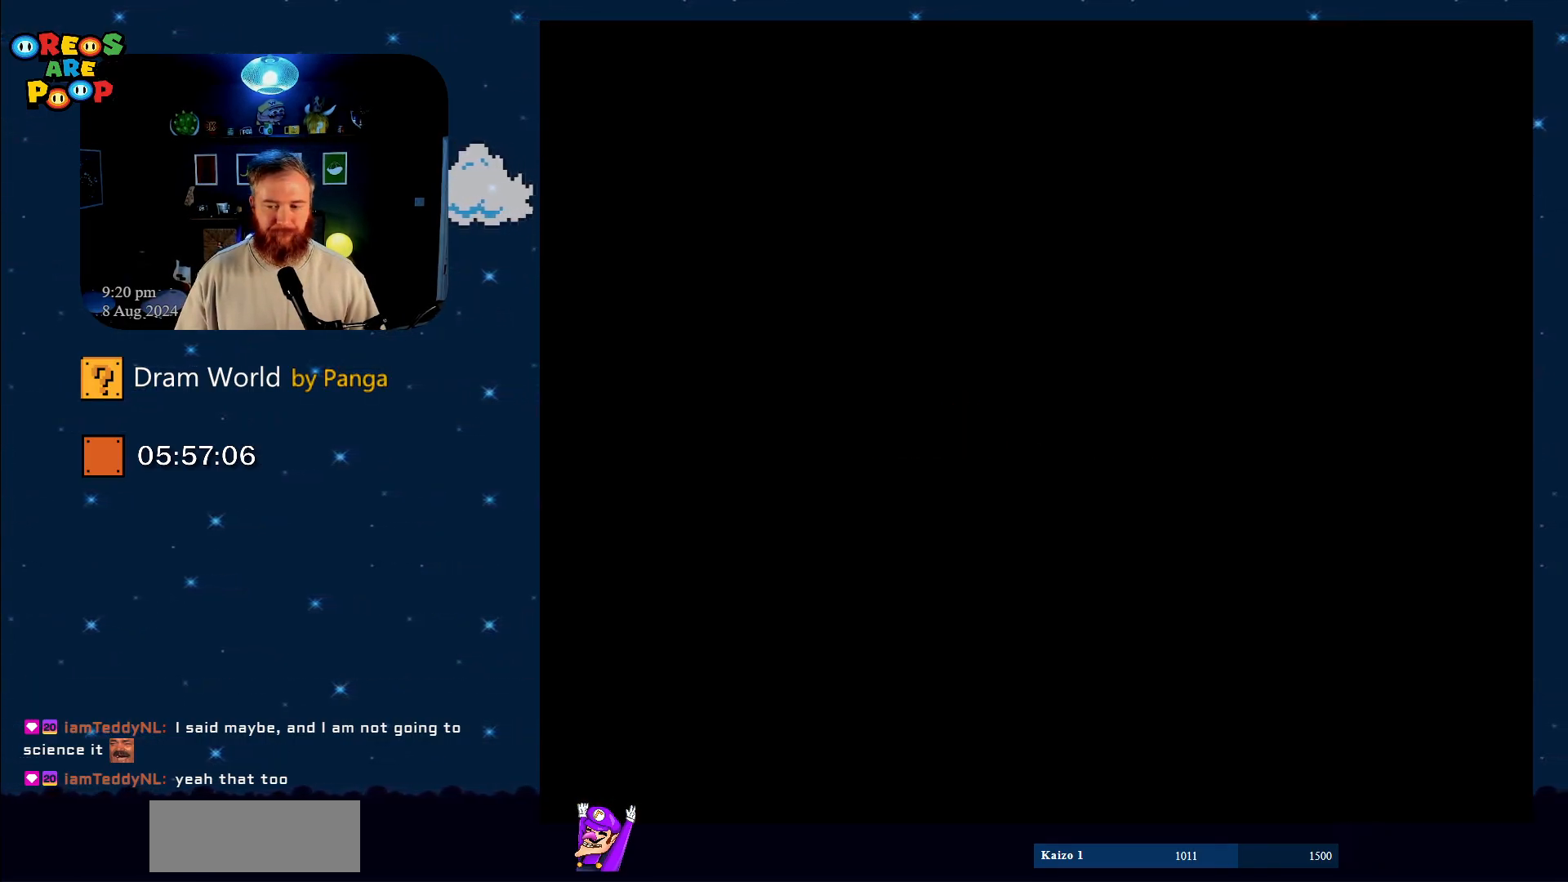
{"buttons": ["B", "Y"], "events": [[50, "B", "up"], [417, "B", "down"]]}
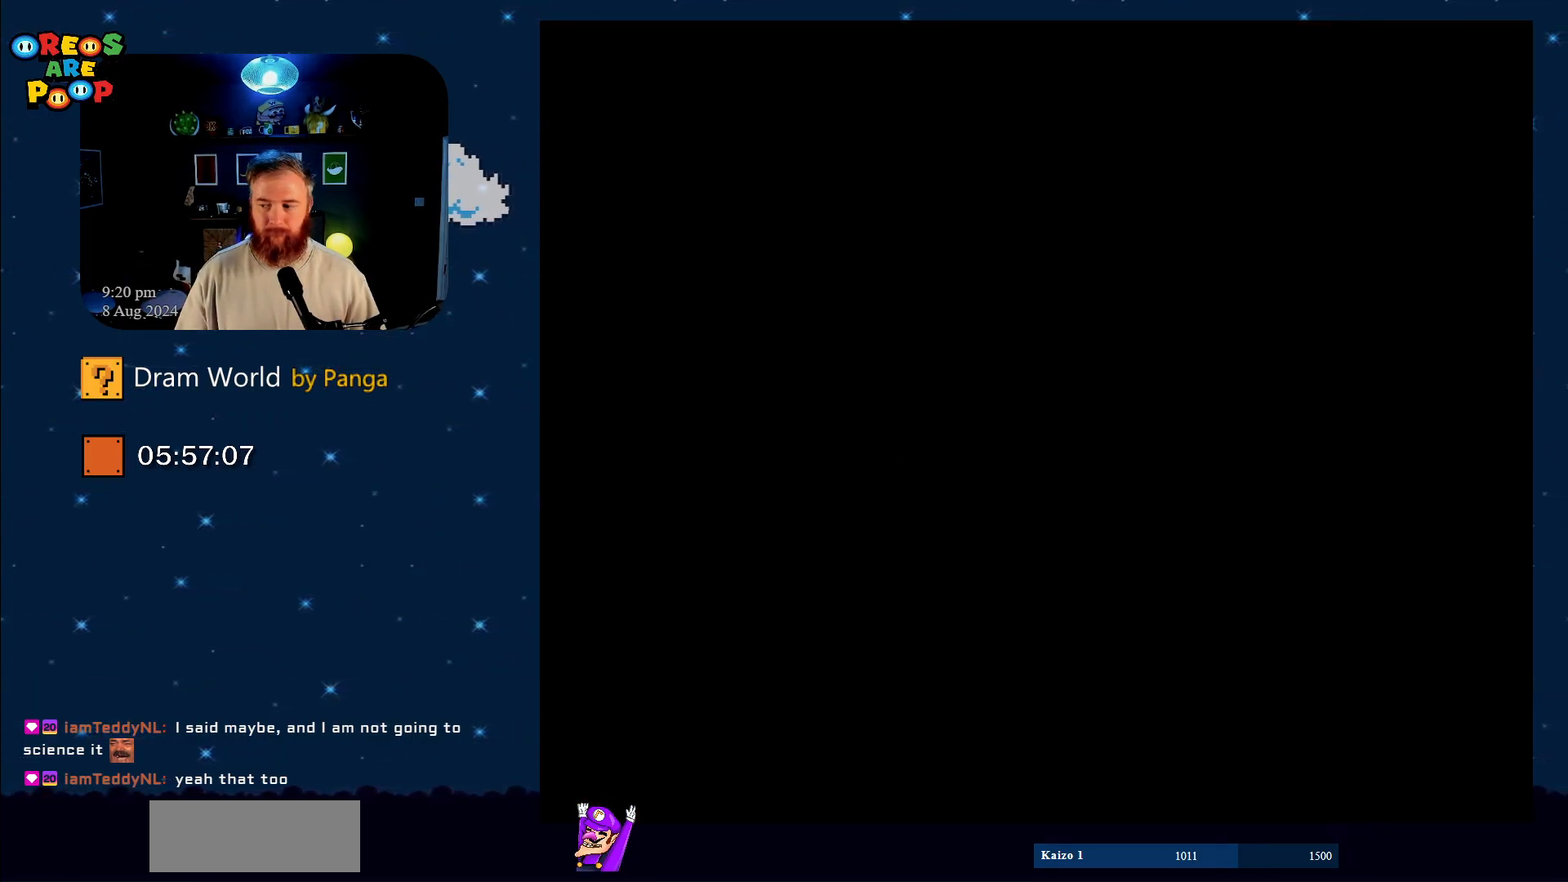
{"buttons": ["Y"], "events": [[167, "B", "up"]]}
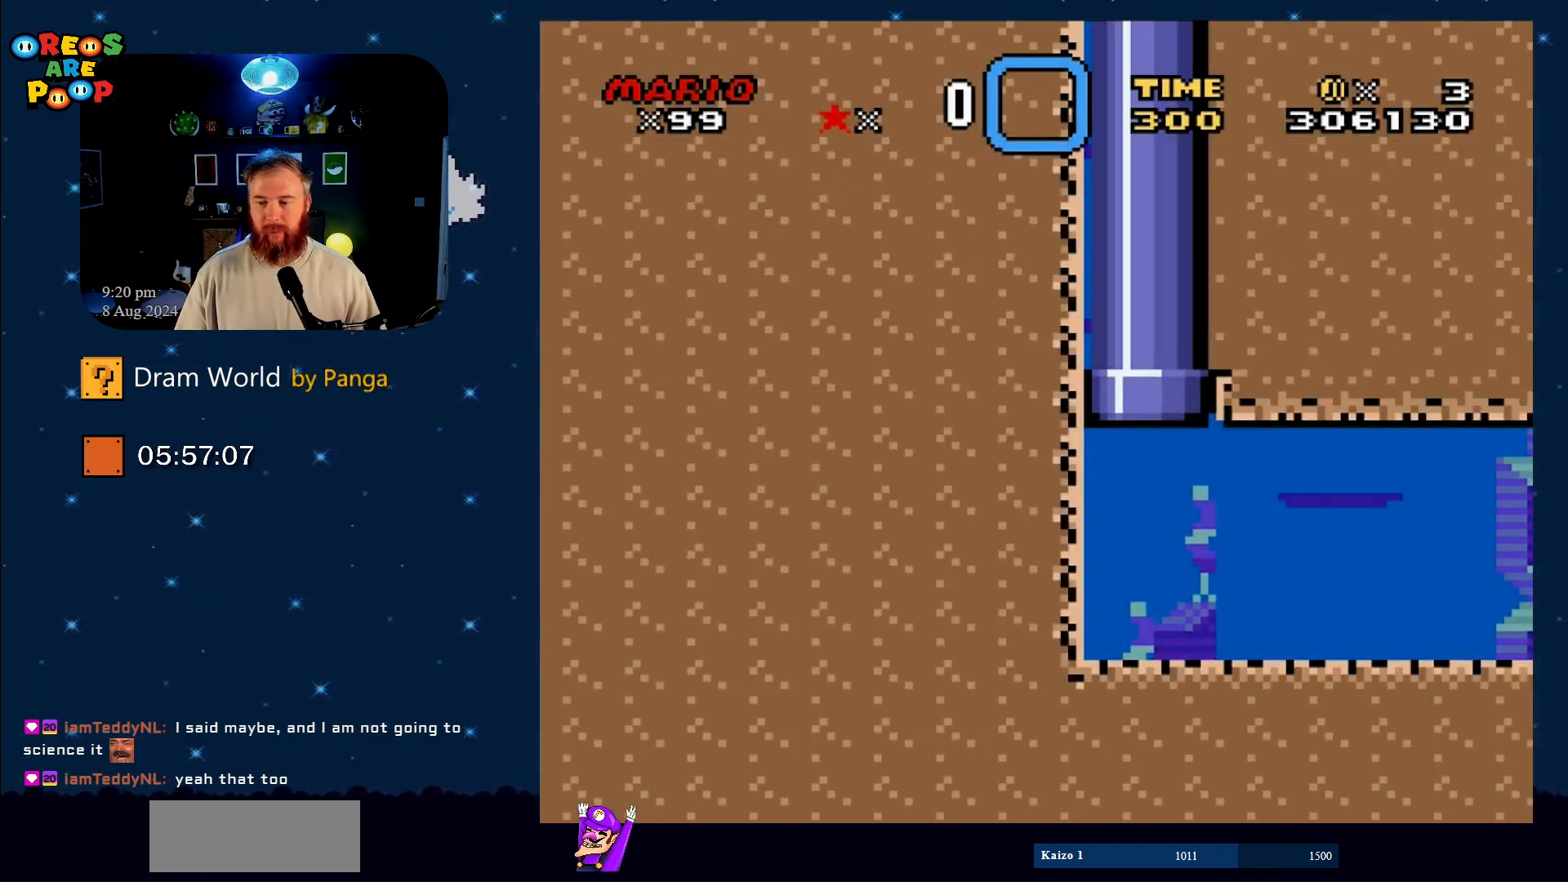
{"buttons": ["Y", "DPAD_DOWN", "DPAD_RIGHT"], "events": [[134, "DPAD_RIGHT", "down"], [234, "DPAD_DOWN", "down"]]}
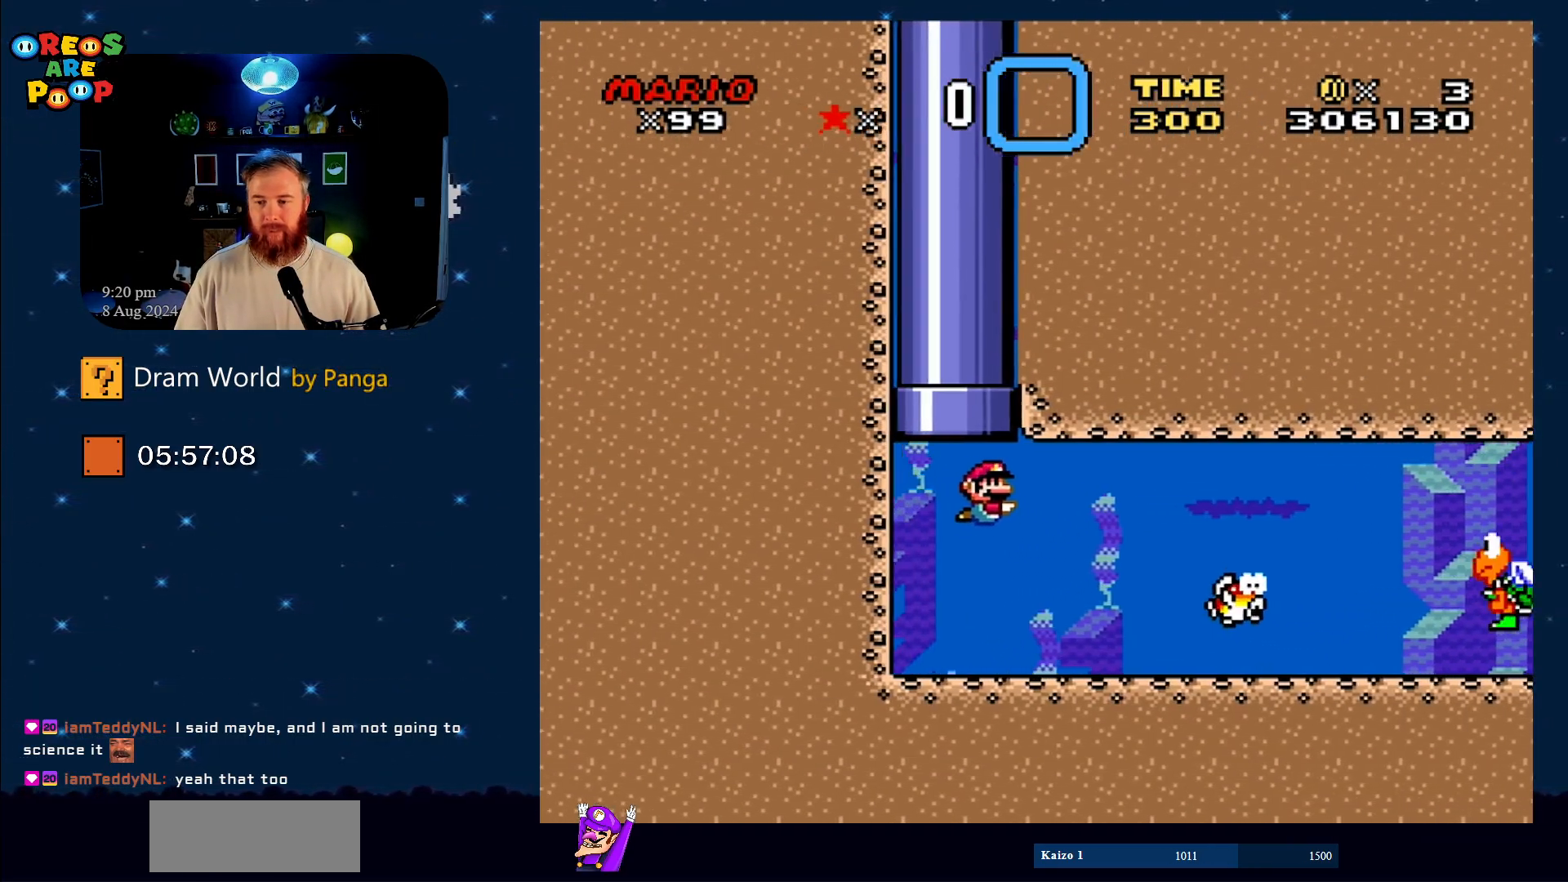
{"buttons": ["B", "Y", "DPAD_DOWN", "DPAD_RIGHT"], "events": [[467, "B", "down"]]}
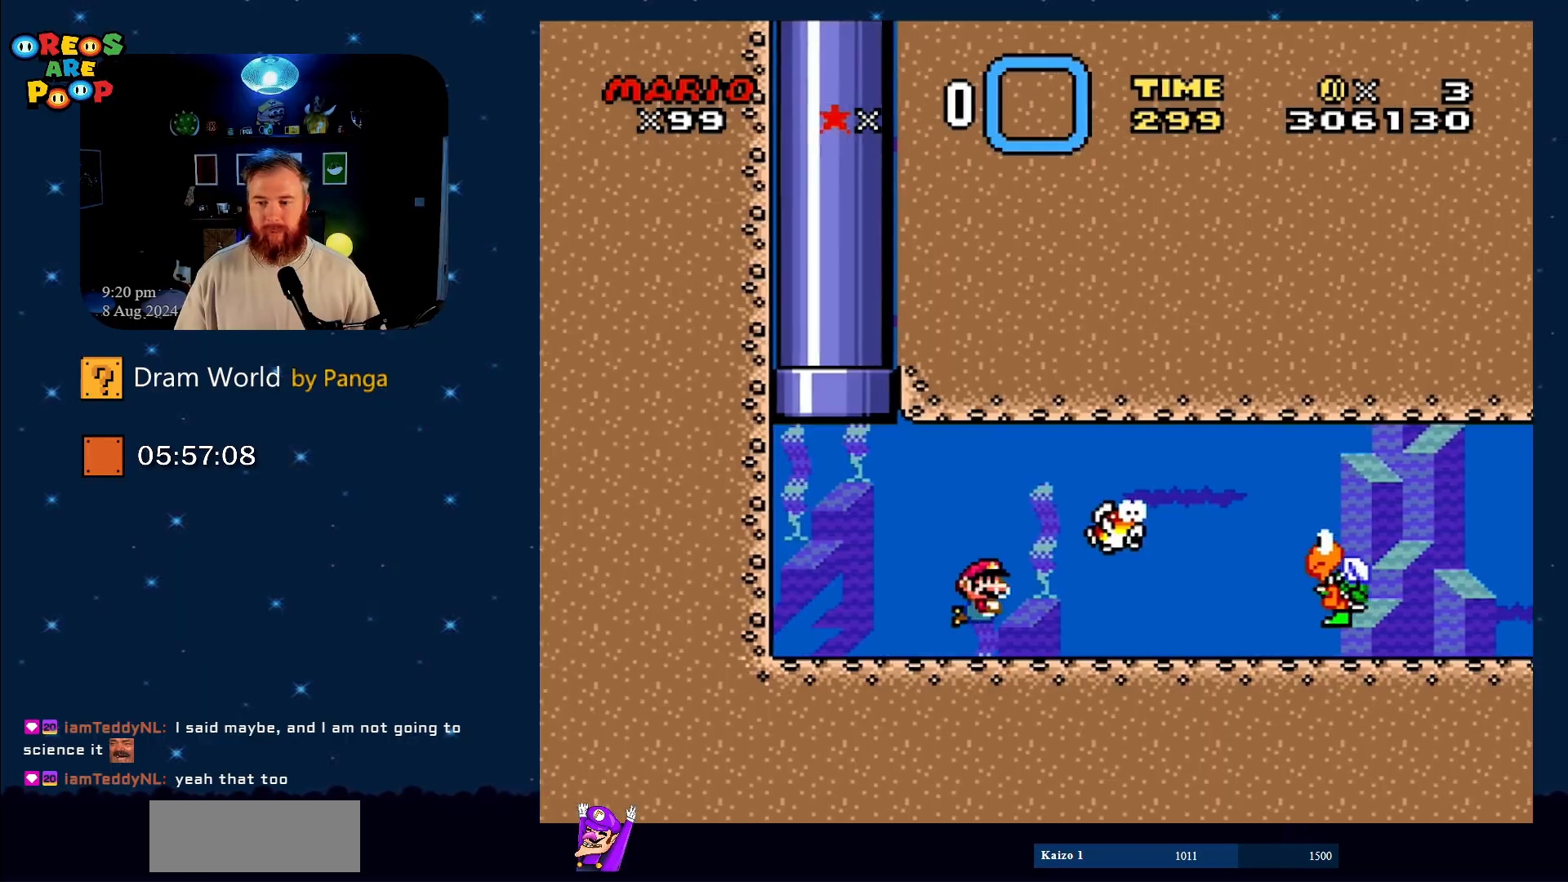
{"buttons": ["Y", "DPAD_DOWN", "DPAD_RIGHT"], "events": [[50, "B", "up"], [317, "B", "down"], [367, "B", "up"]]}